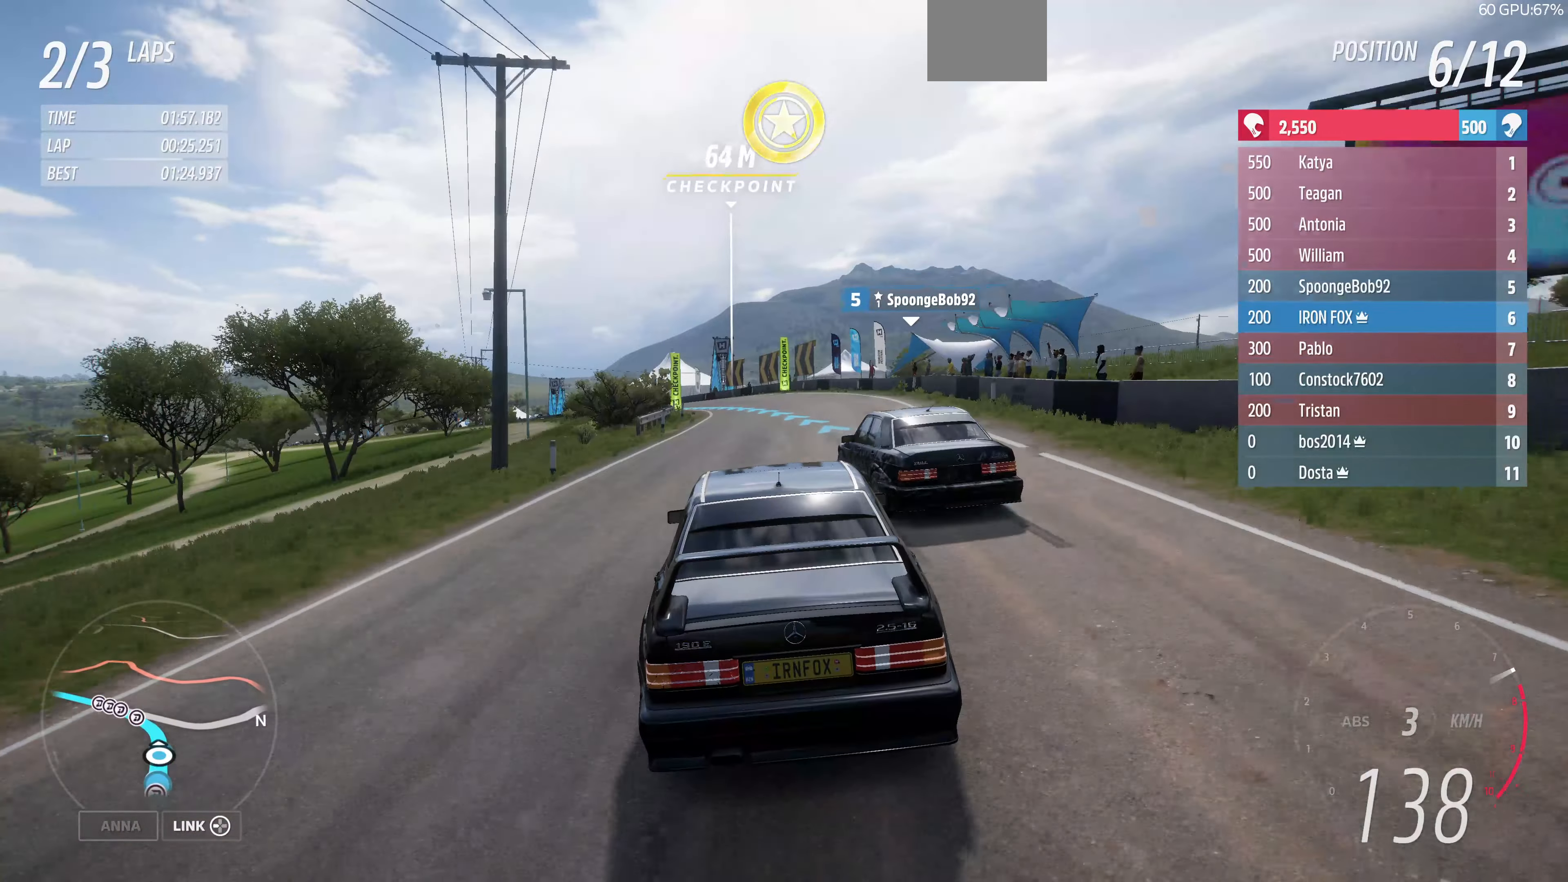
Gameplay with a controller (PlayStation layout); each line is a JSON object with the inputs held at the frame after it. "events" lists button and stick changes between this image and that frame as [ms after this image, input, new state], when the widget could be followed in between.
{"buttons": ["R2"], "left_stick": "up", "right_stick": "center", "events": []}
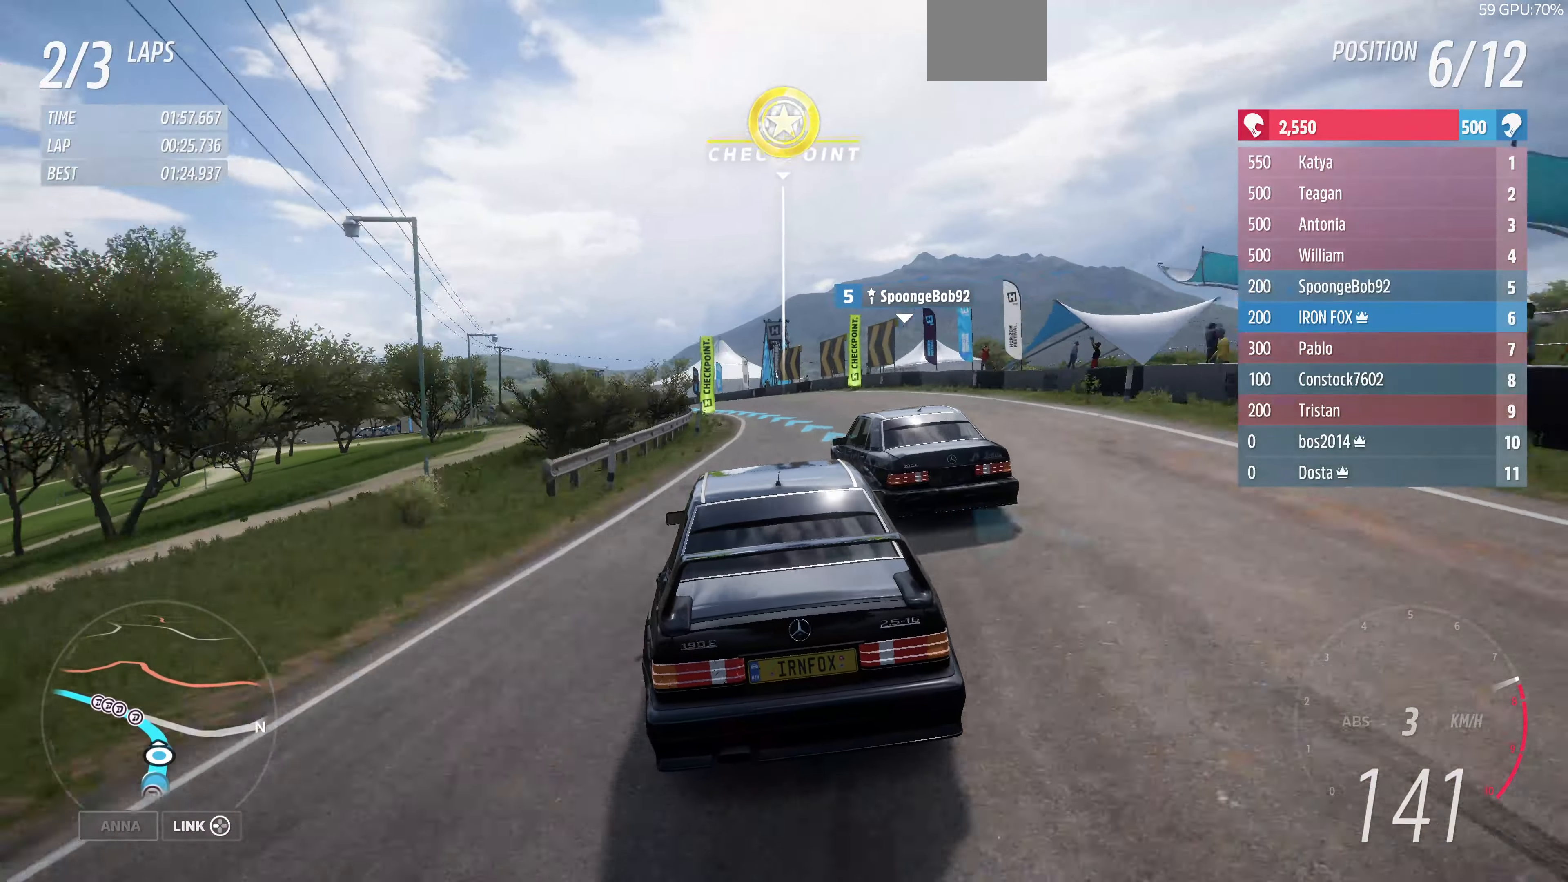
{"buttons": ["R2"], "left_stick": "up-left", "right_stick": "center", "events": [[300, "left_stick", "up-left"]]}
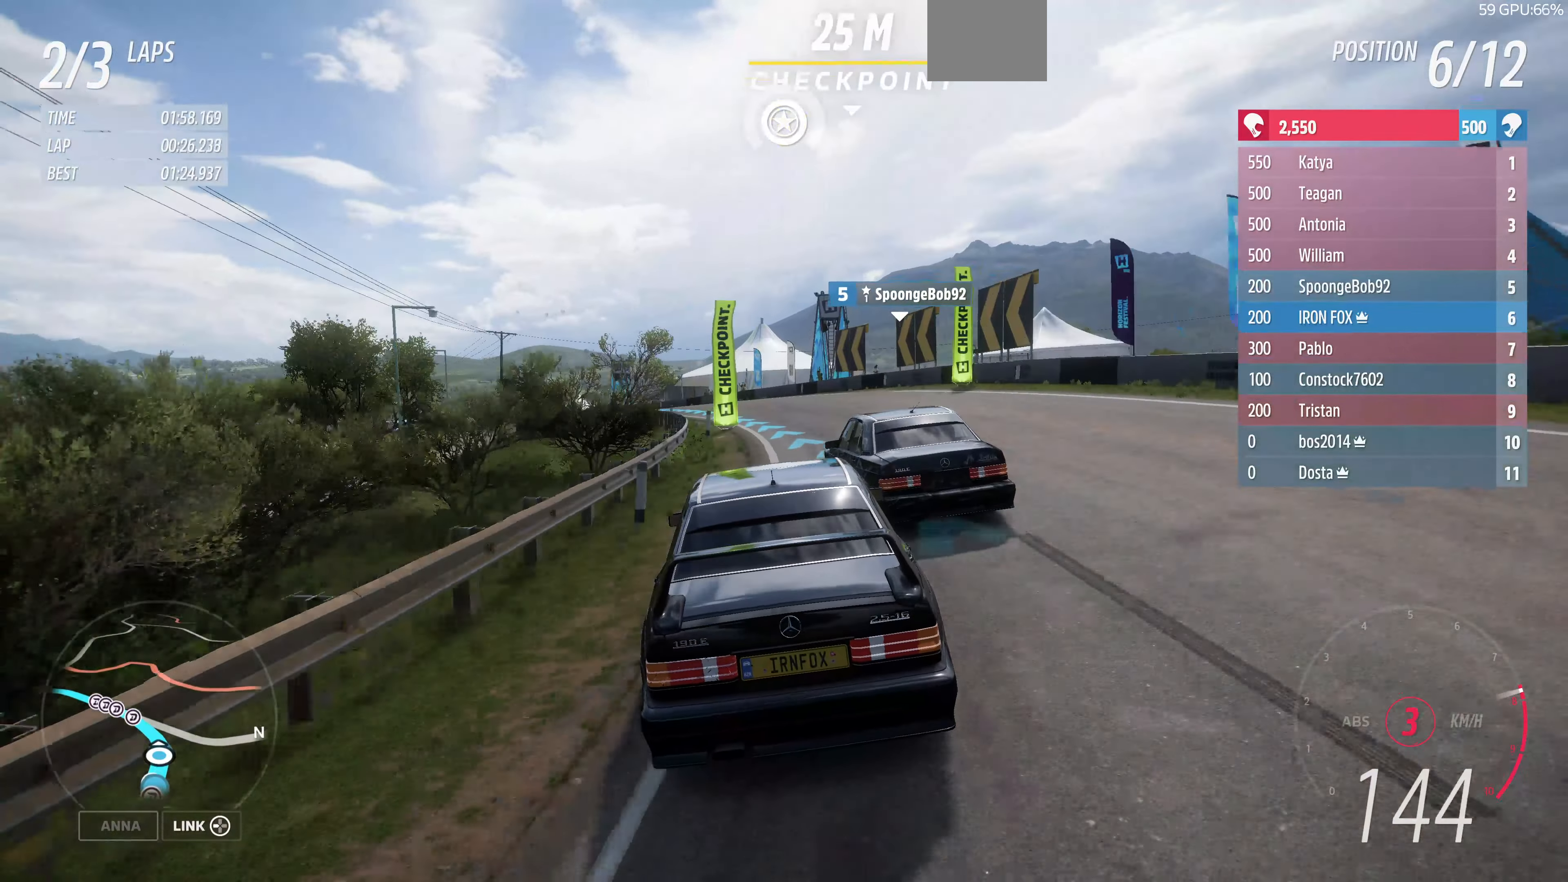
{"buttons": ["R2"], "left_stick": "up-left", "right_stick": "center", "events": []}
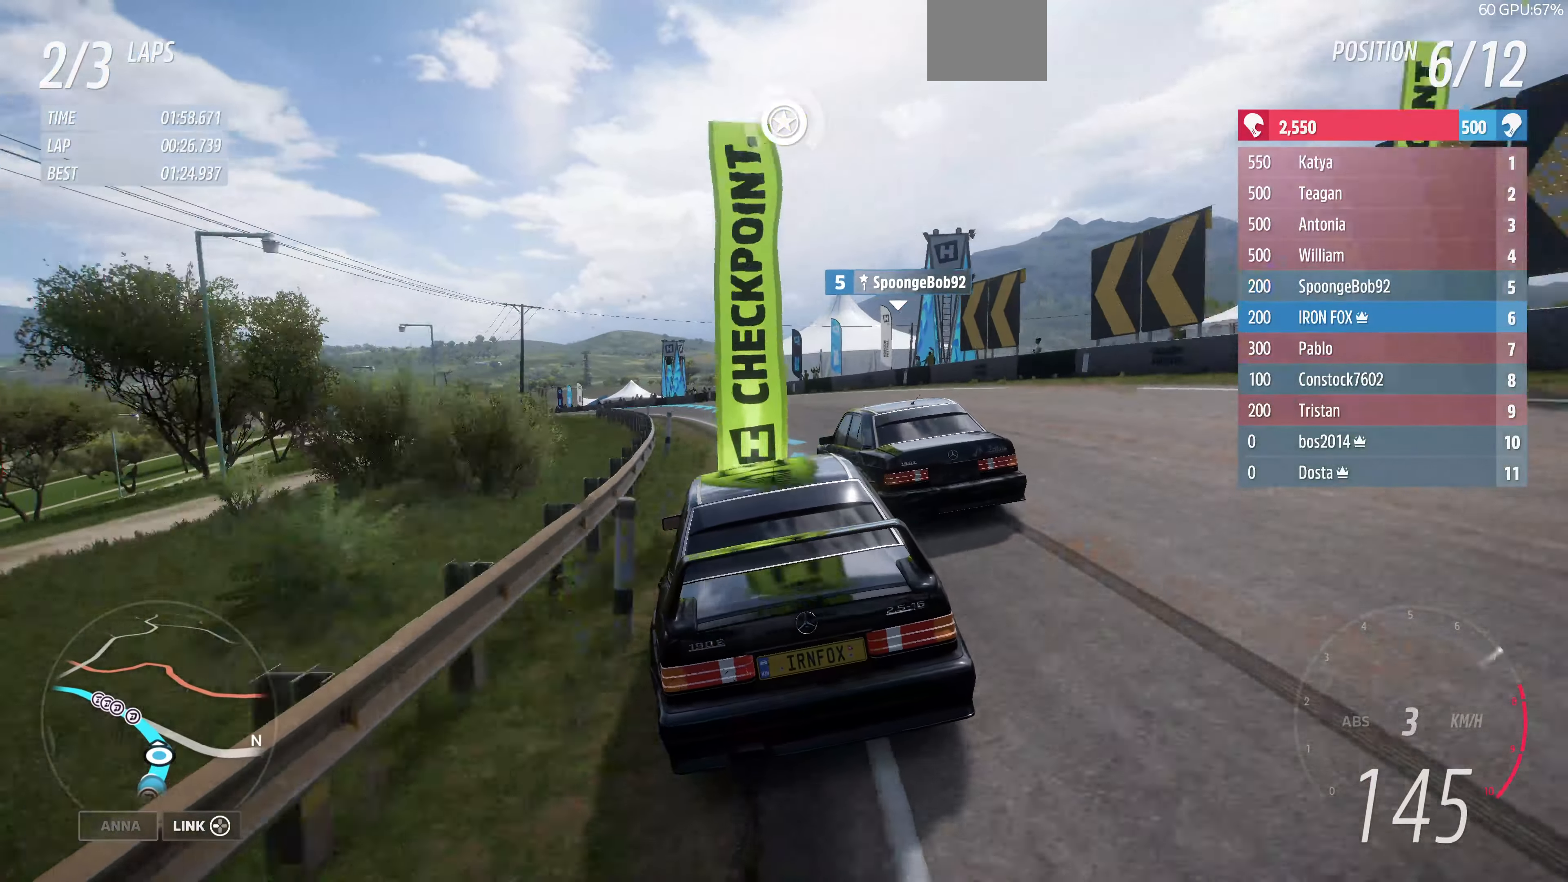
{"buttons": ["R2"], "left_stick": "up-left", "right_stick": "center", "events": []}
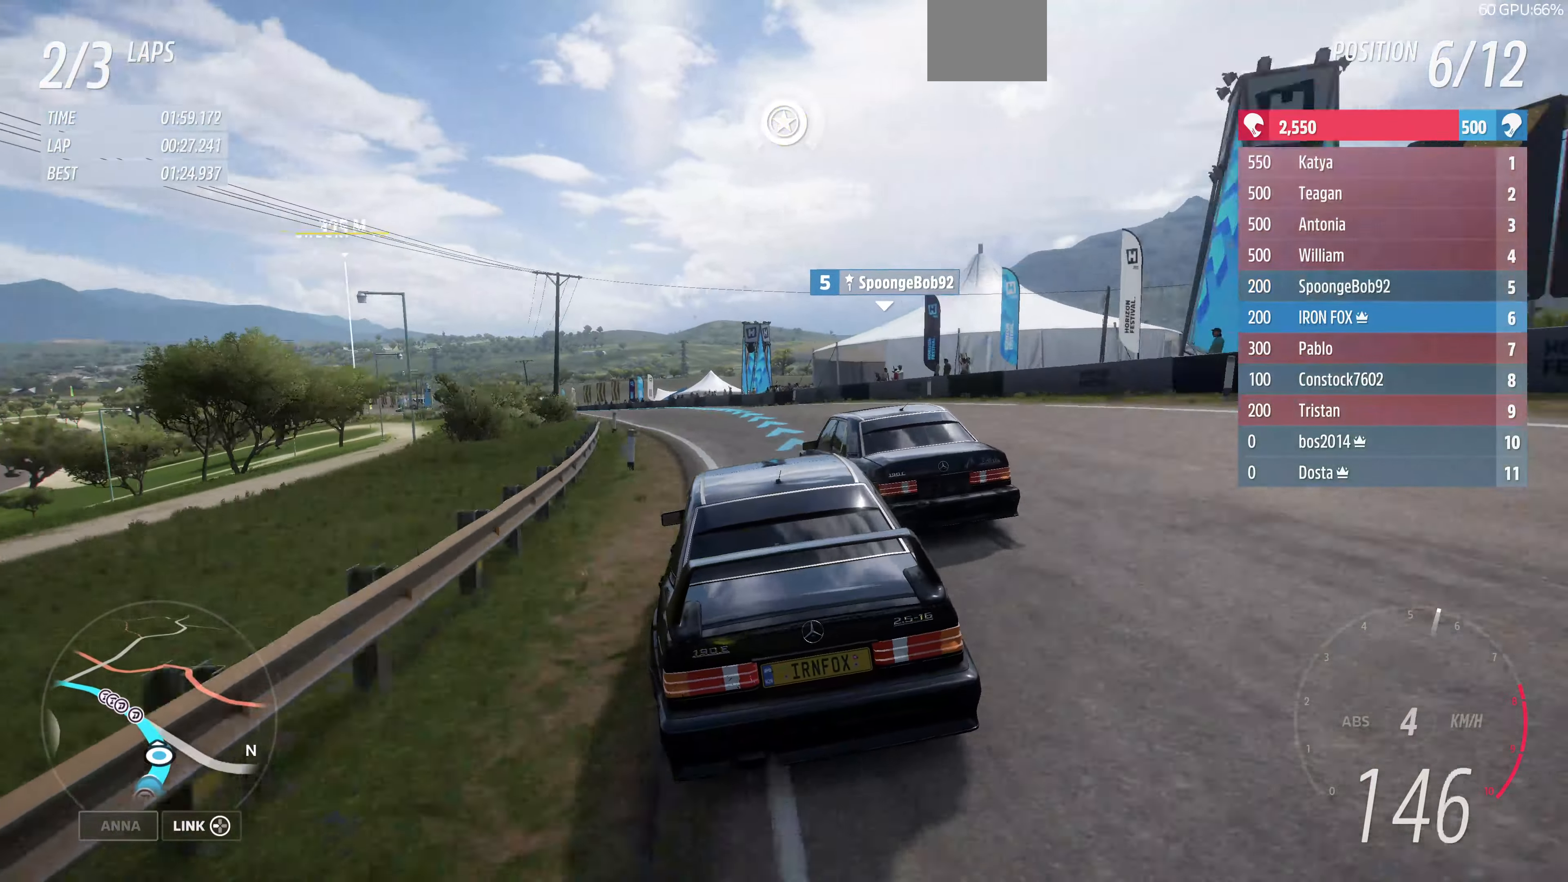
{"buttons": ["R2"], "left_stick": "up-left", "right_stick": "center", "events": []}
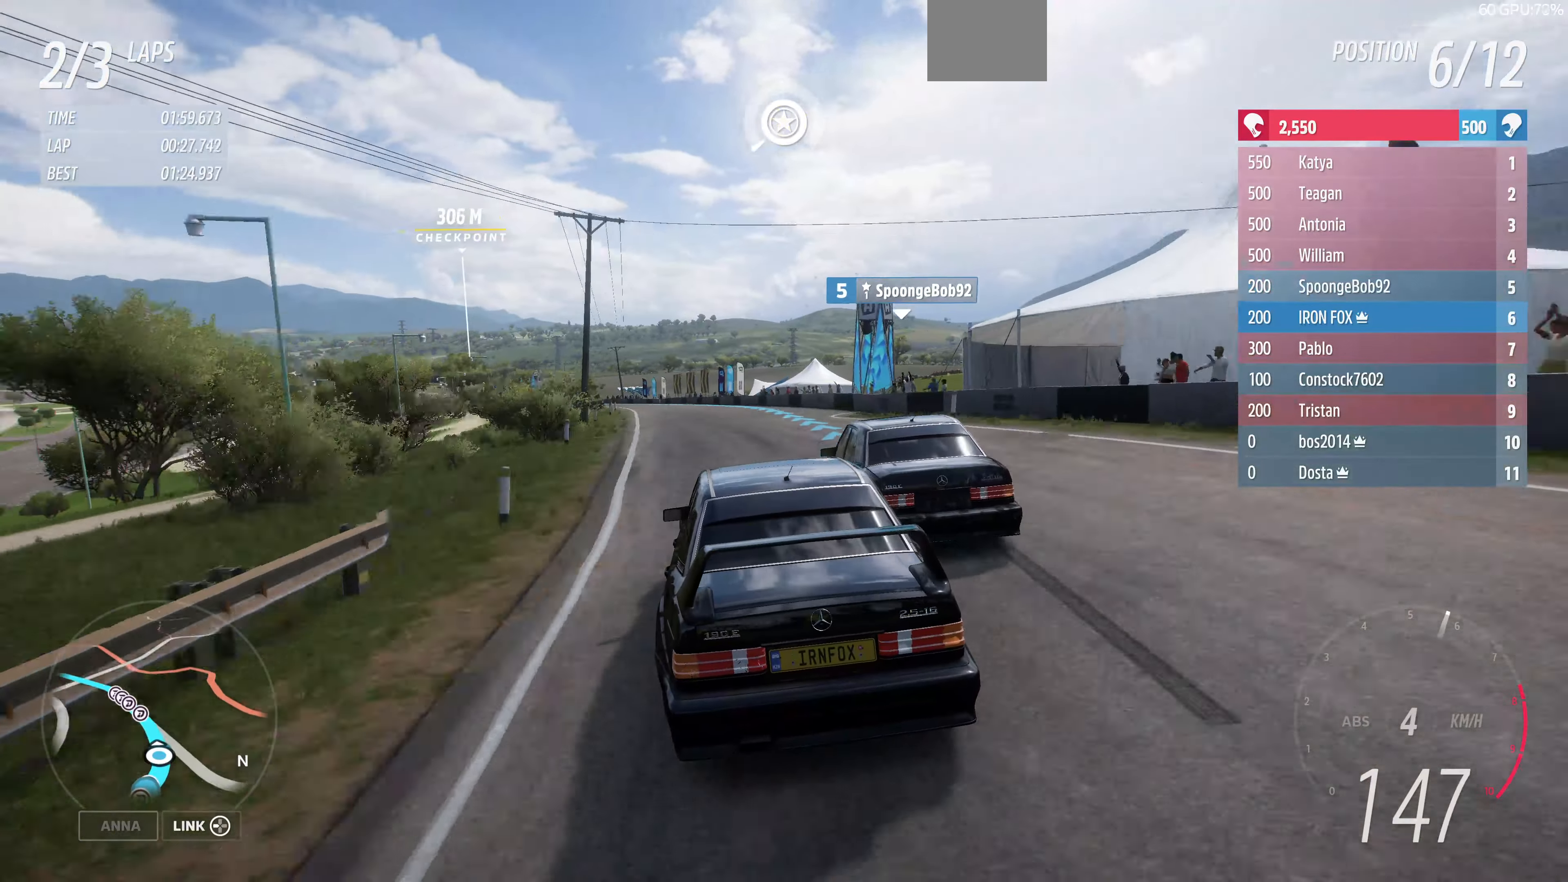
{"buttons": ["R2"], "left_stick": "up", "right_stick": "center", "events": [[100, "left_stick", "up"]]}
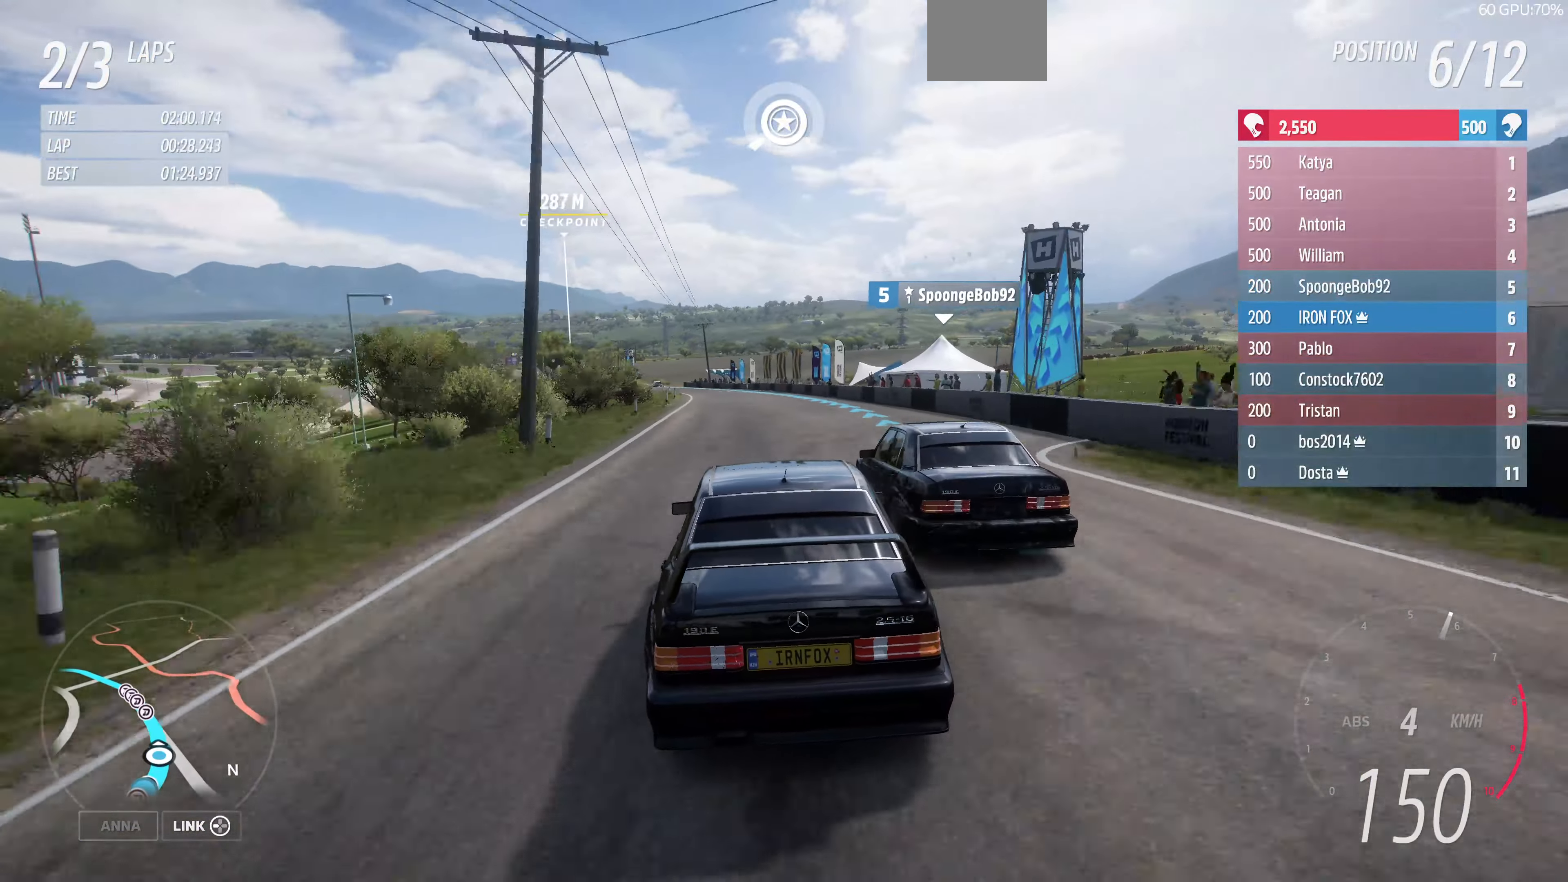
{"buttons": ["R2"], "left_stick": "up", "right_stick": "center", "events": []}
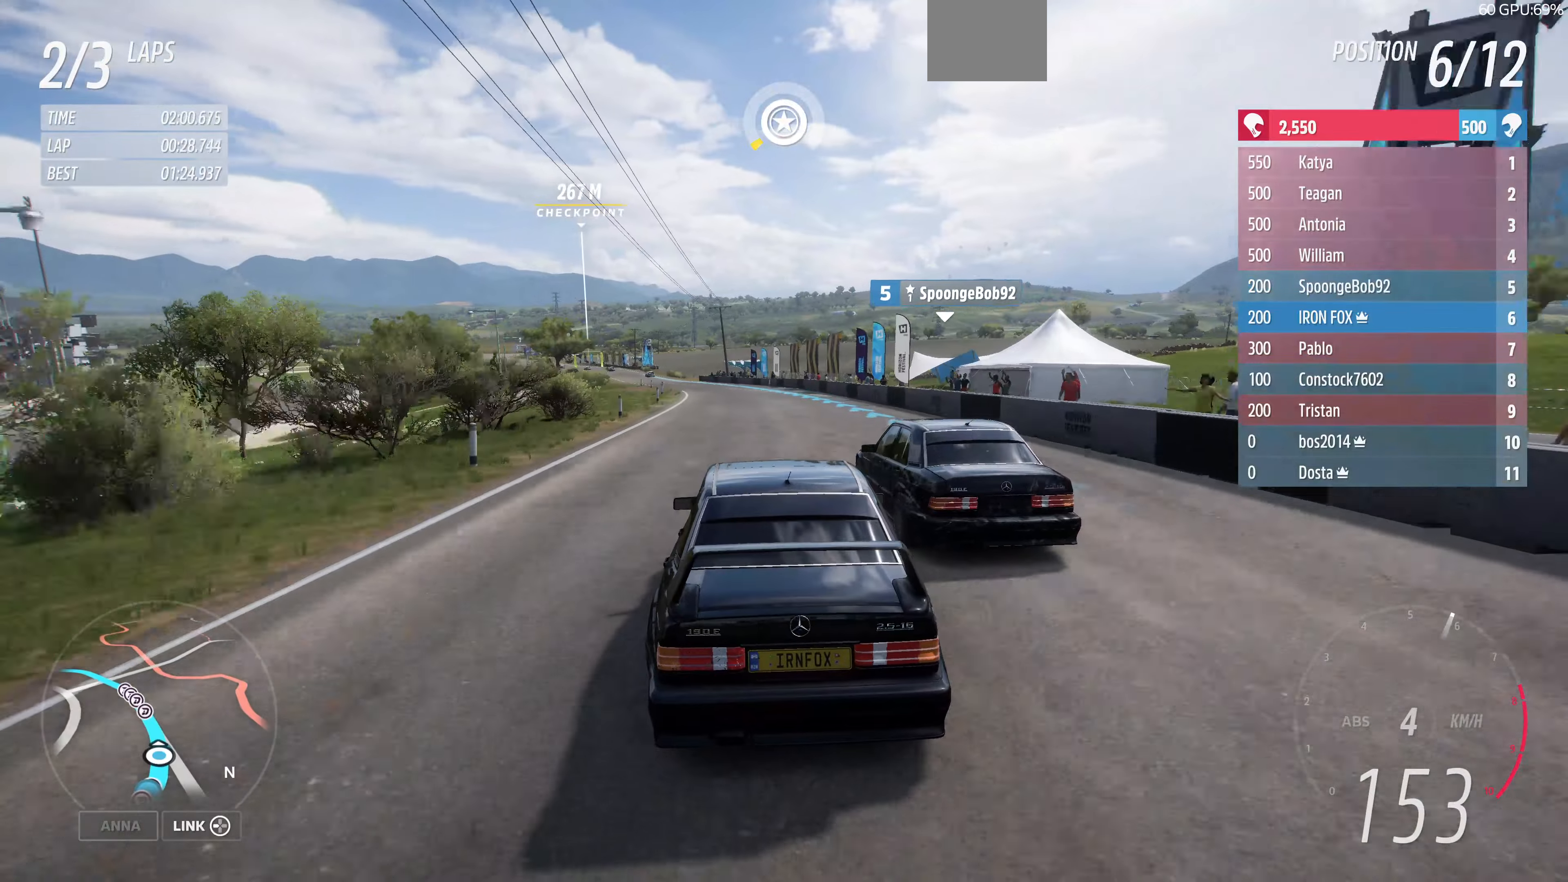
{"buttons": ["R2"], "left_stick": "up", "right_stick": "center", "events": []}
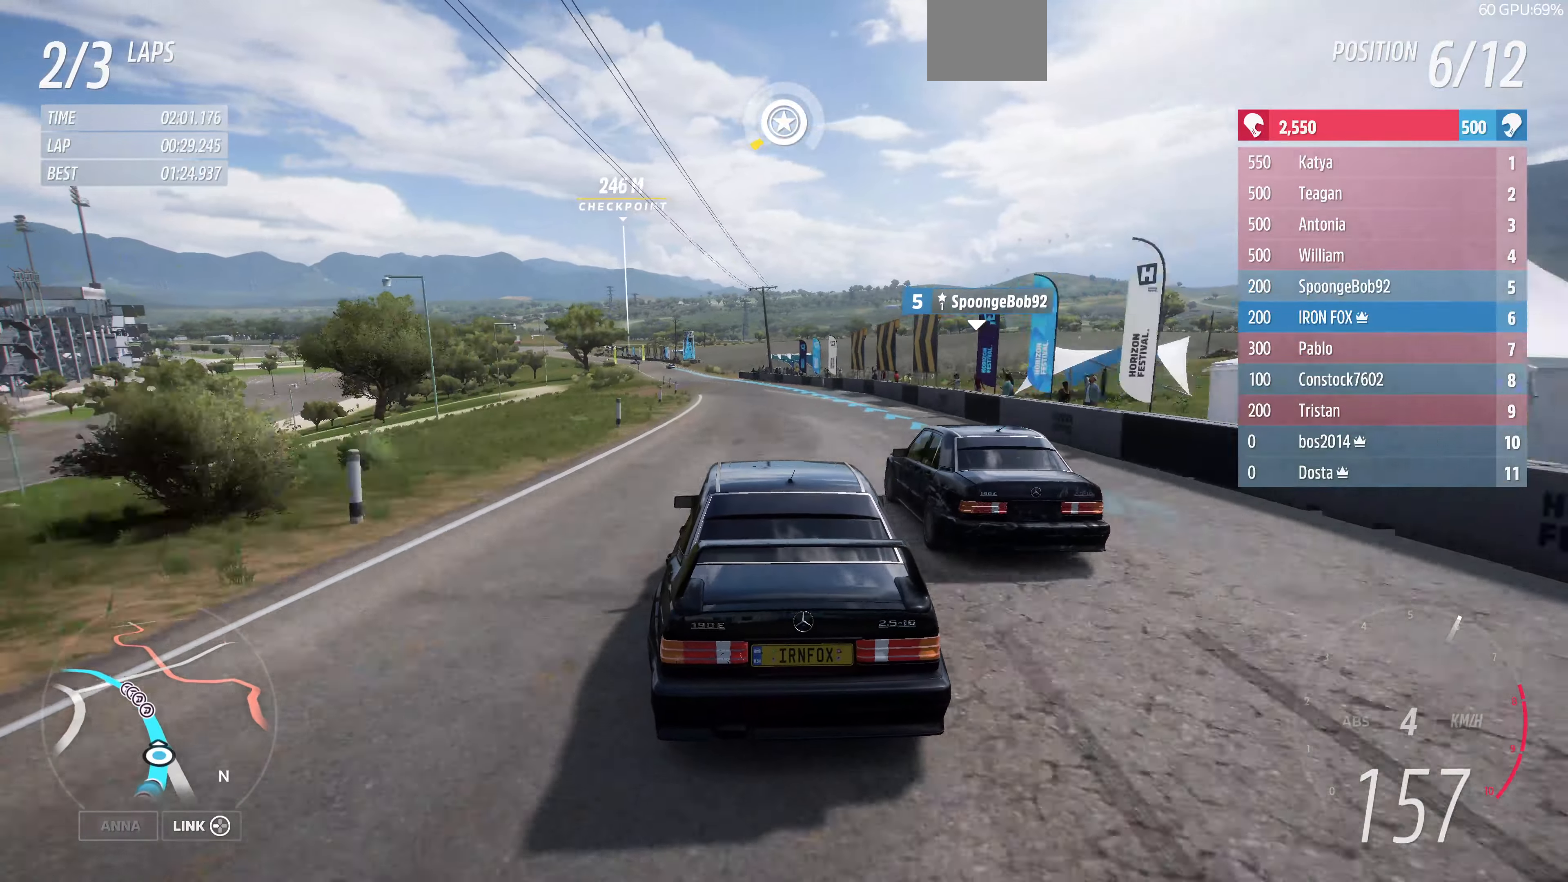
{"buttons": ["R2"], "left_stick": "up", "right_stick": "center", "events": []}
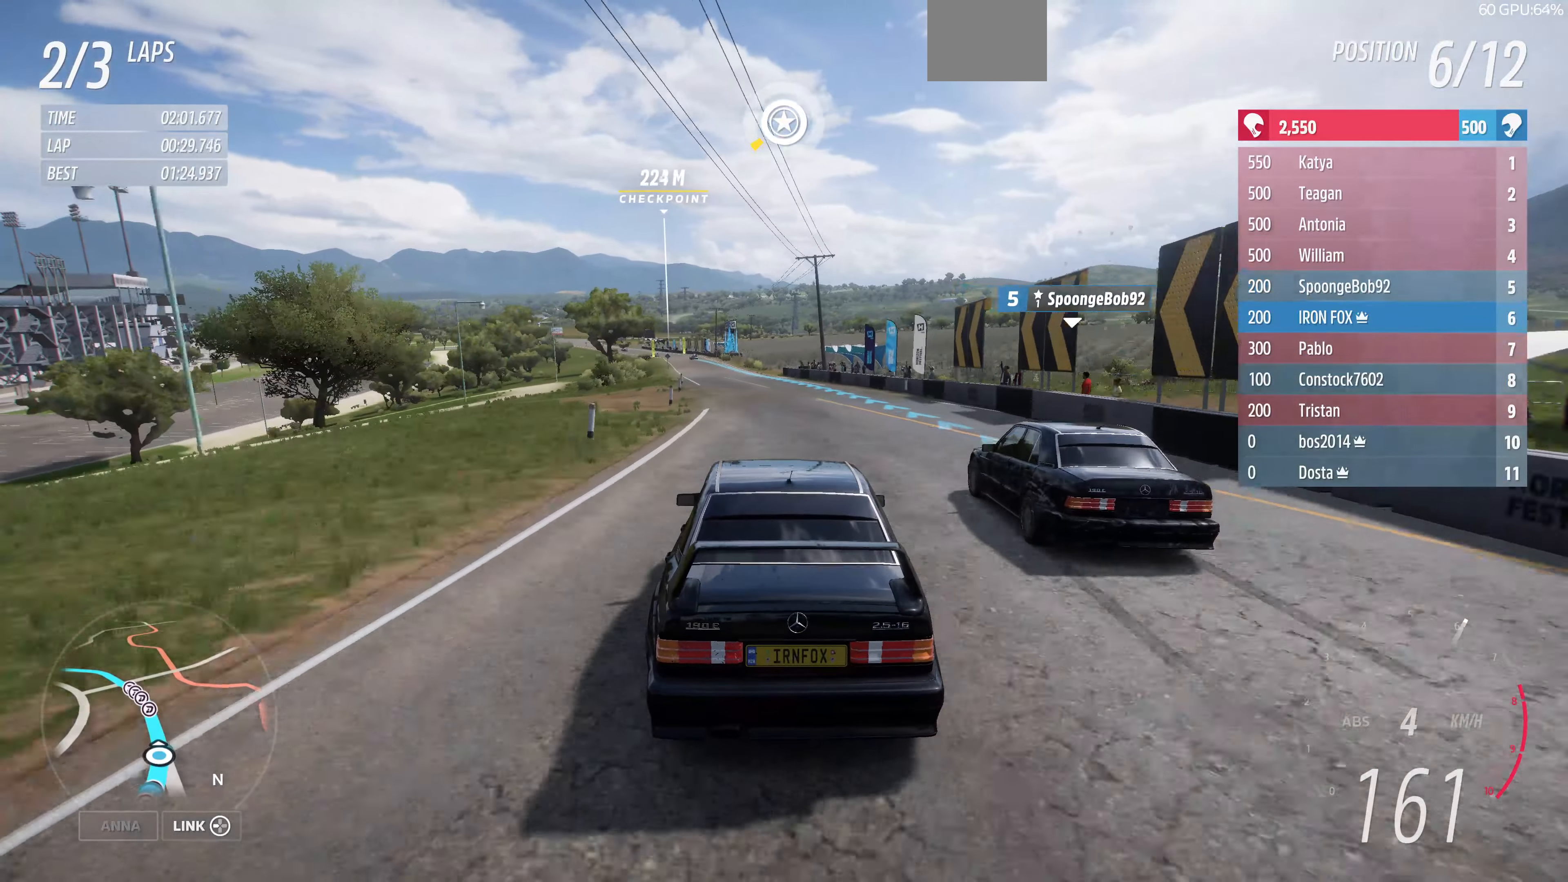
{"buttons": ["R2"], "left_stick": "up", "right_stick": "center", "events": []}
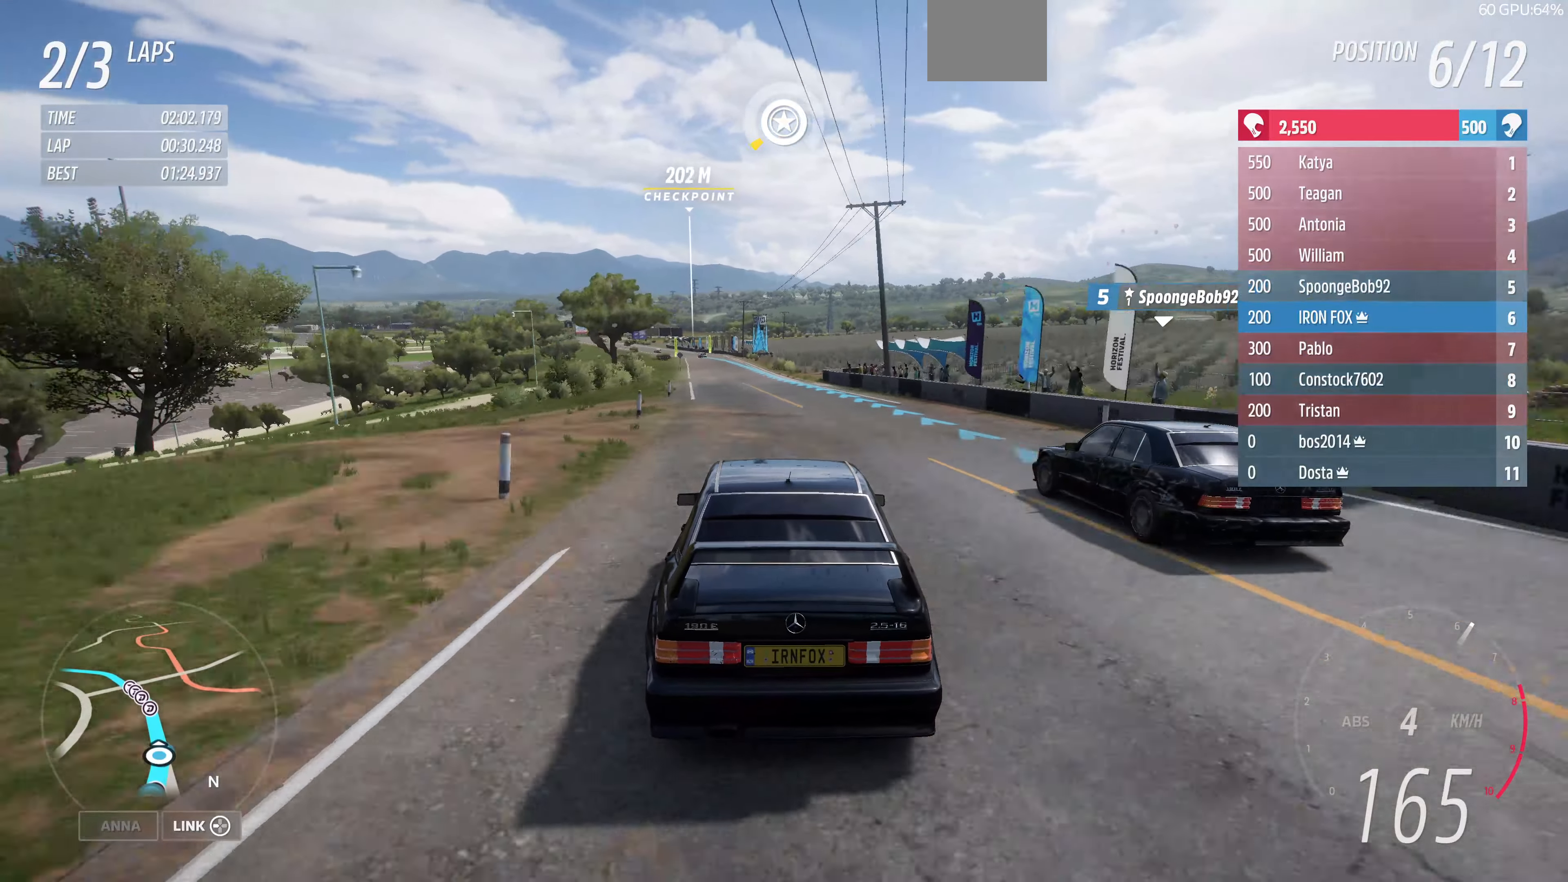
{"buttons": ["R2", "R3"], "left_stick": "up", "right_stick": "center", "events": [[500, "R3", "down"]]}
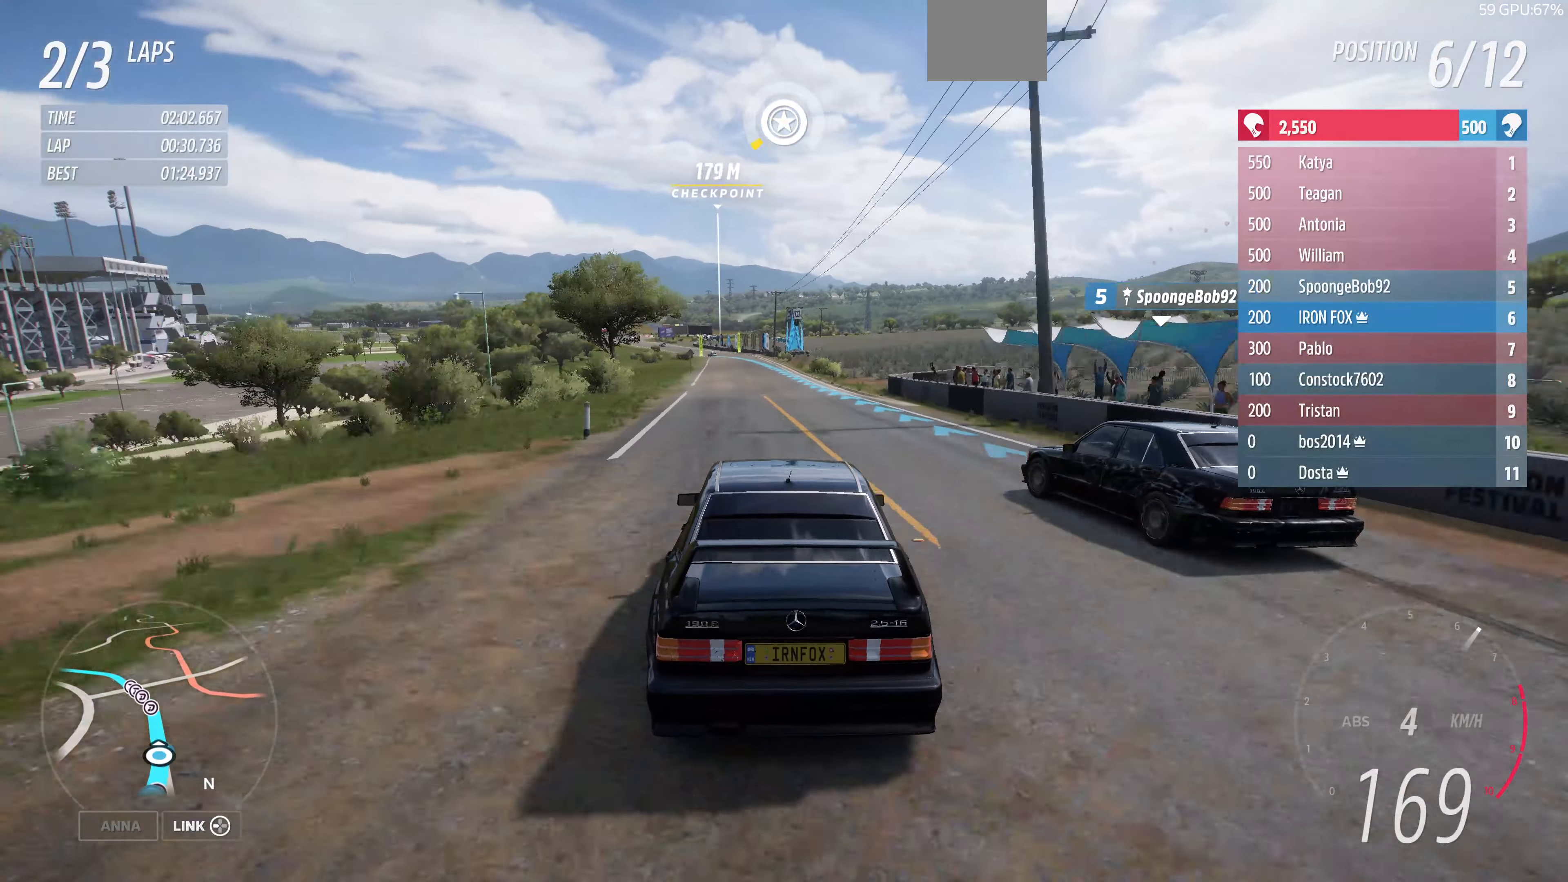
{"buttons": ["R2", "R3"], "left_stick": "center", "right_stick": "center", "events": [[400, "left_stick", "center"]]}
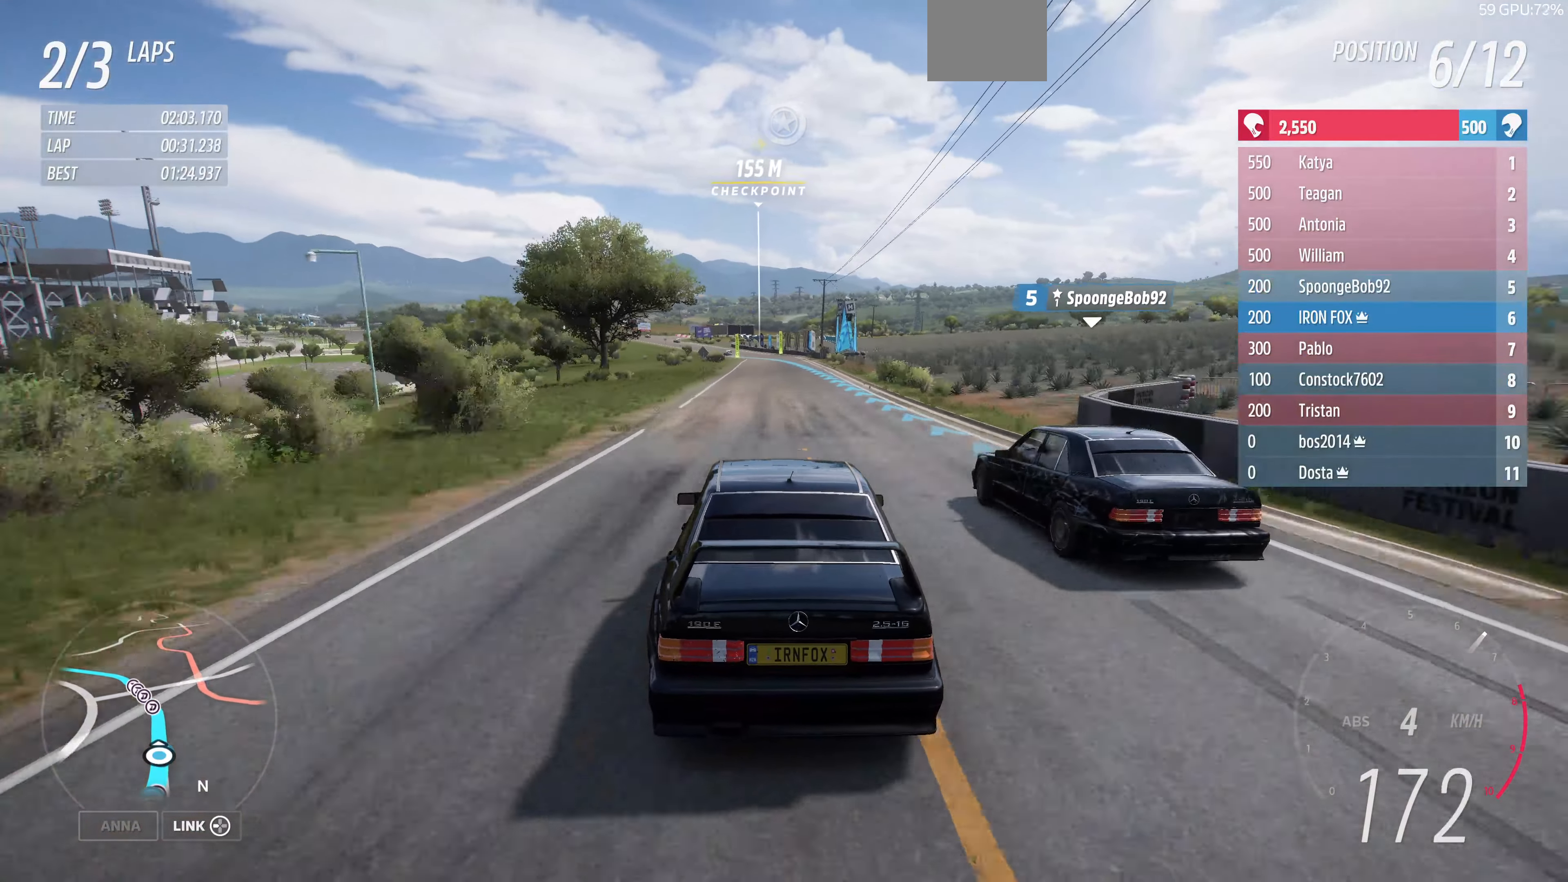
{"buttons": ["R2", "R3"], "left_stick": "right", "right_stick": "center", "events": [[434, "left_stick", "right"]]}
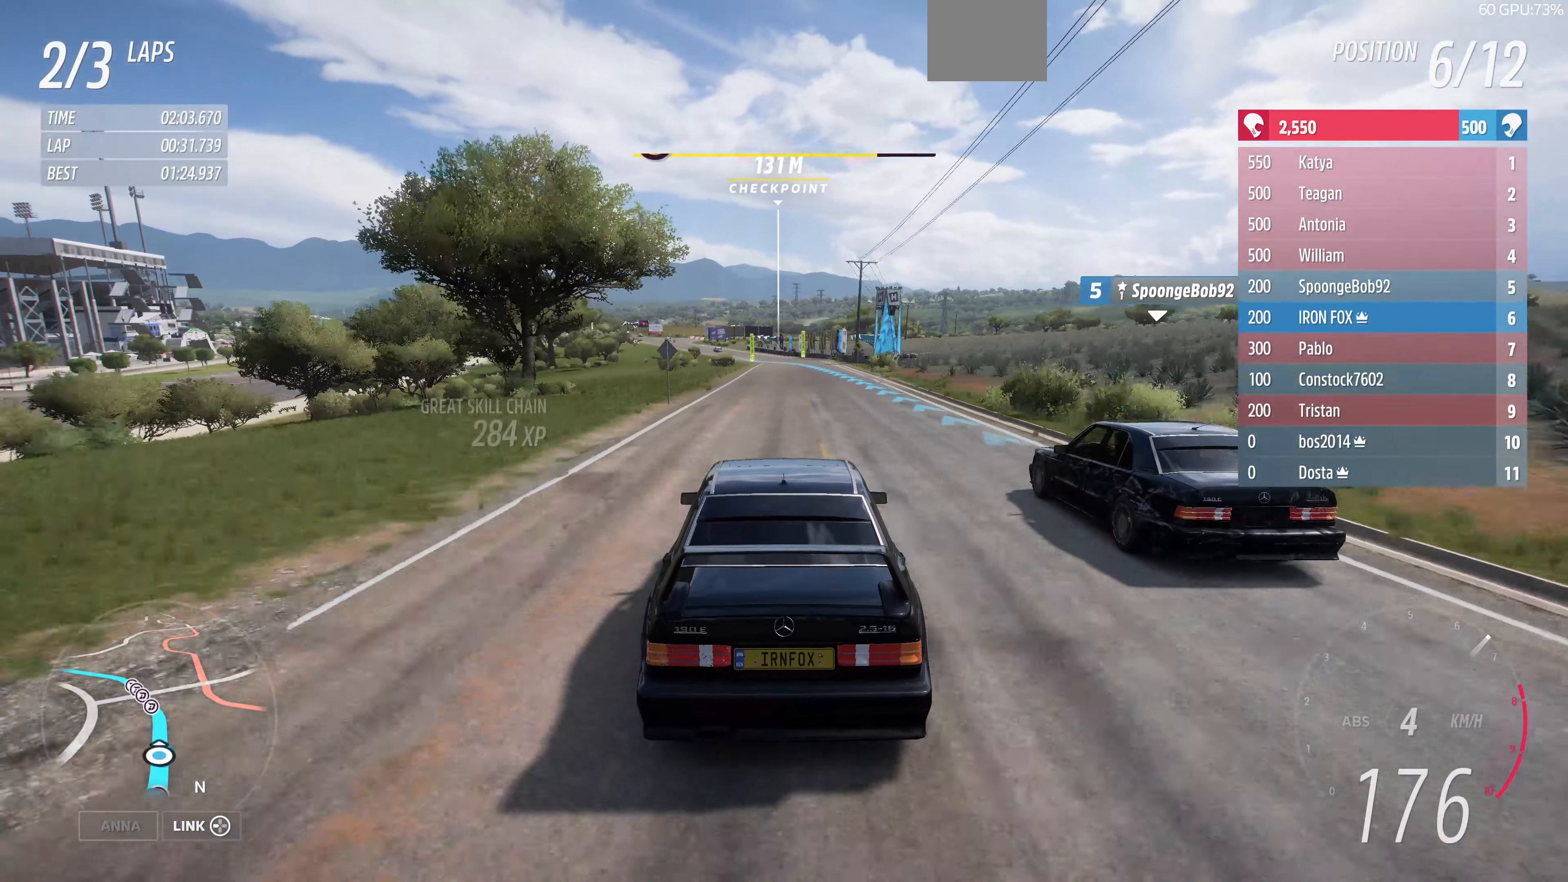
{"buttons": ["R2", "R3"], "left_stick": "up-left", "right_stick": "center", "events": [[67, "left_stick", "center"], [467, "left_stick", "up-left"]]}
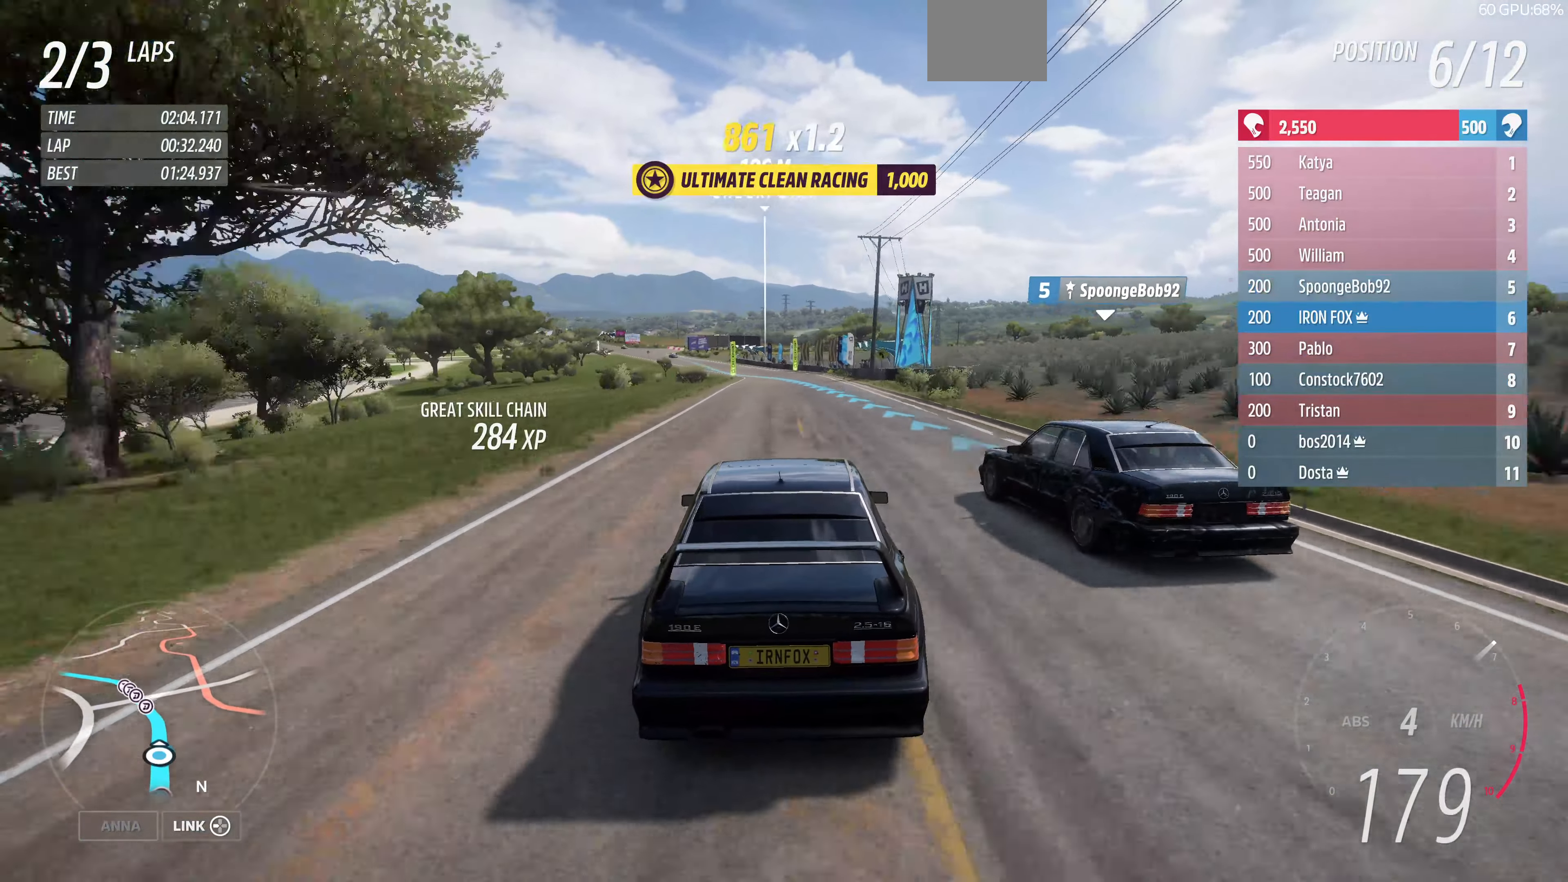
{"buttons": ["R2", "R3"], "left_stick": "up-left", "right_stick": "center", "events": [[34, "left_stick", "up"], [300, "left_stick", "center"], [434, "left_stick", "up-left"]]}
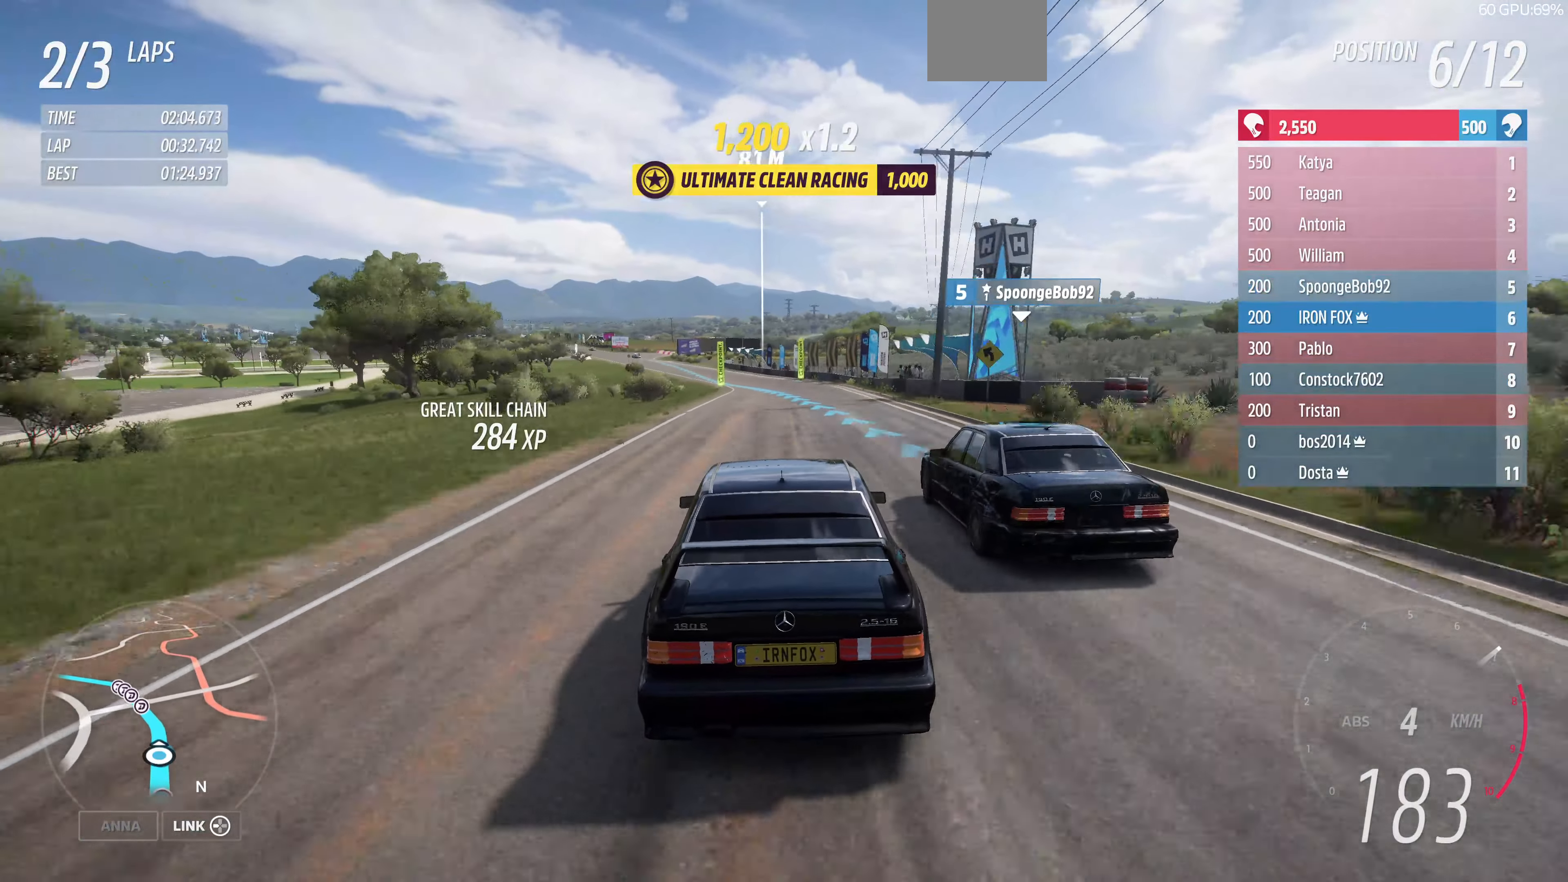
{"buttons": ["R2", "R3"], "left_stick": "center", "right_stick": "center", "events": [[167, "left_stick", "center"], [234, "left_stick", "left"], [500, "left_stick", "center"]]}
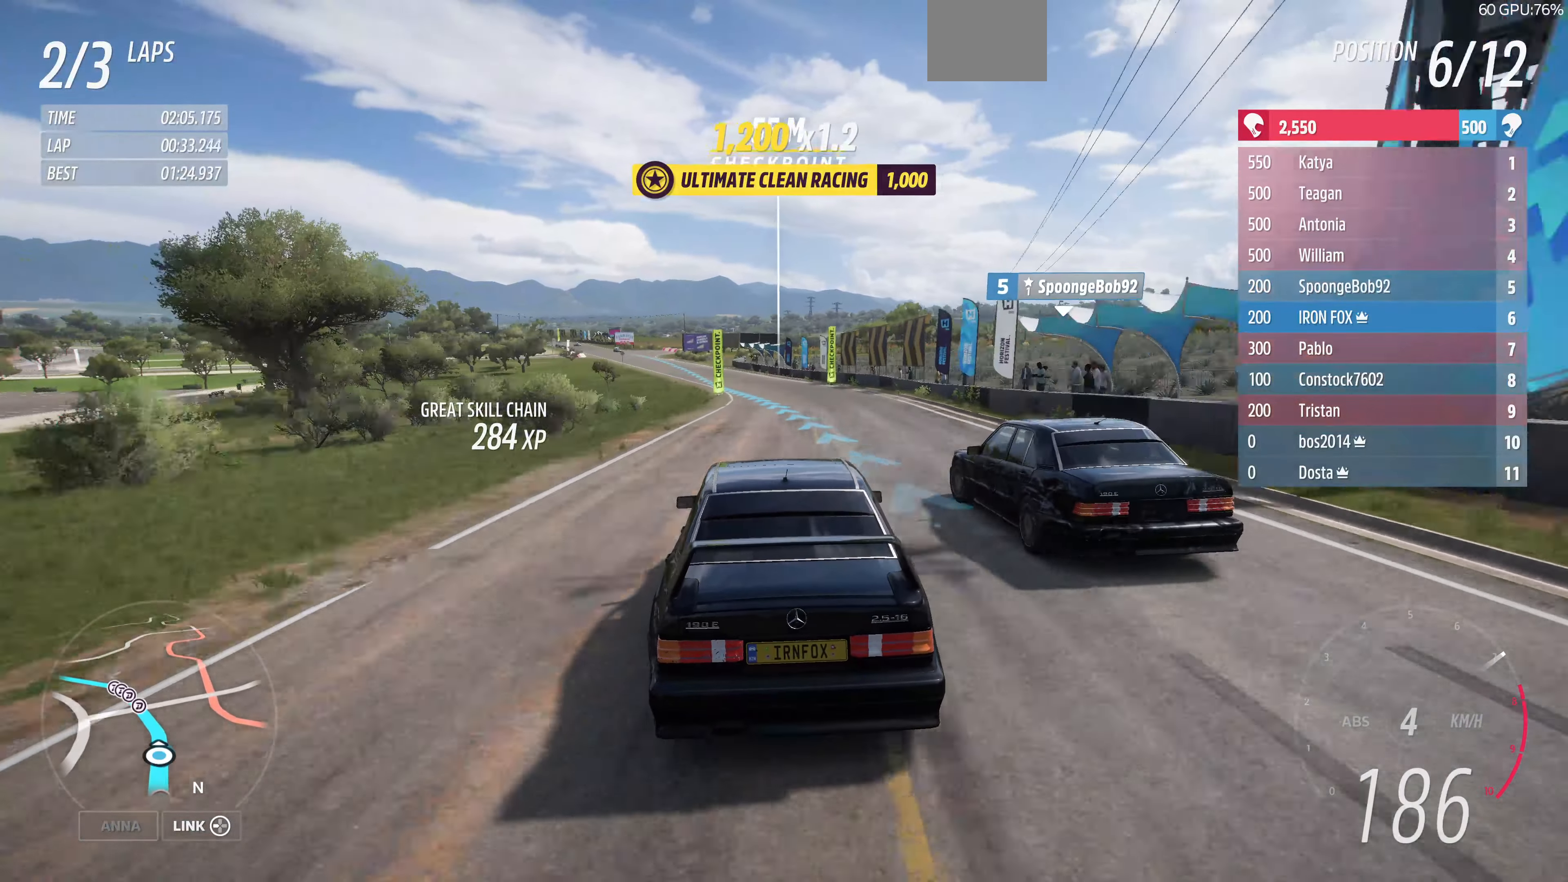
{"buttons": ["R2", "R3"], "left_stick": "left", "right_stick": "center", "events": [[34, "left_stick", "left"], [234, "left_stick", "center"], [367, "left_stick", "left"]]}
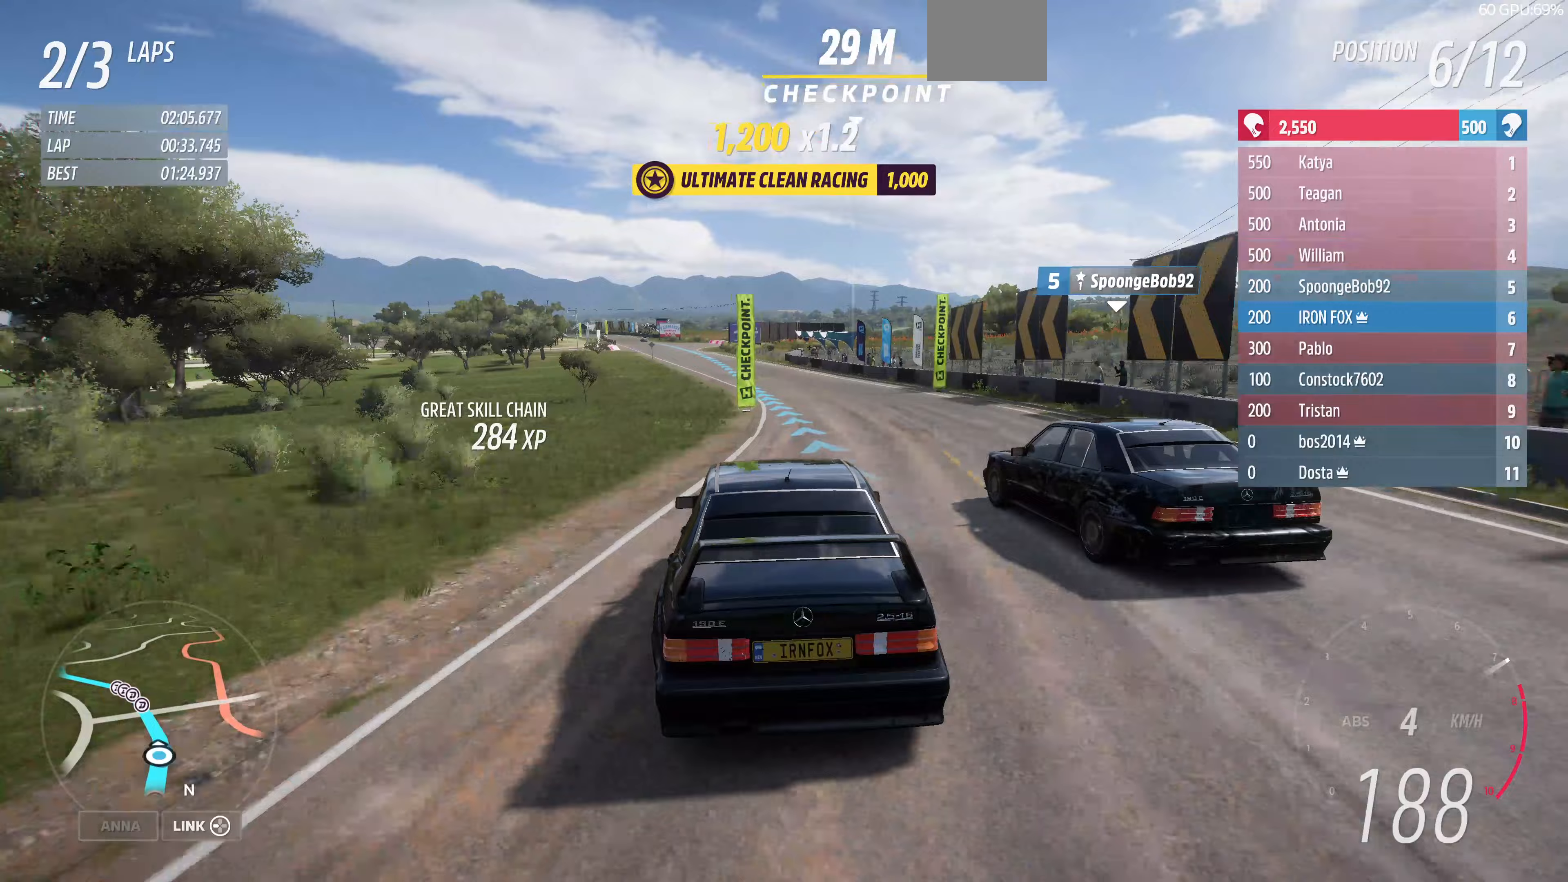
{"buttons": ["R2", "R3"], "left_stick": "left", "right_stick": "center", "events": [[33, "left_stick", "center"], [133, "left_stick", "left"], [333, "left_stick", "center"], [400, "left_stick", "left"]]}
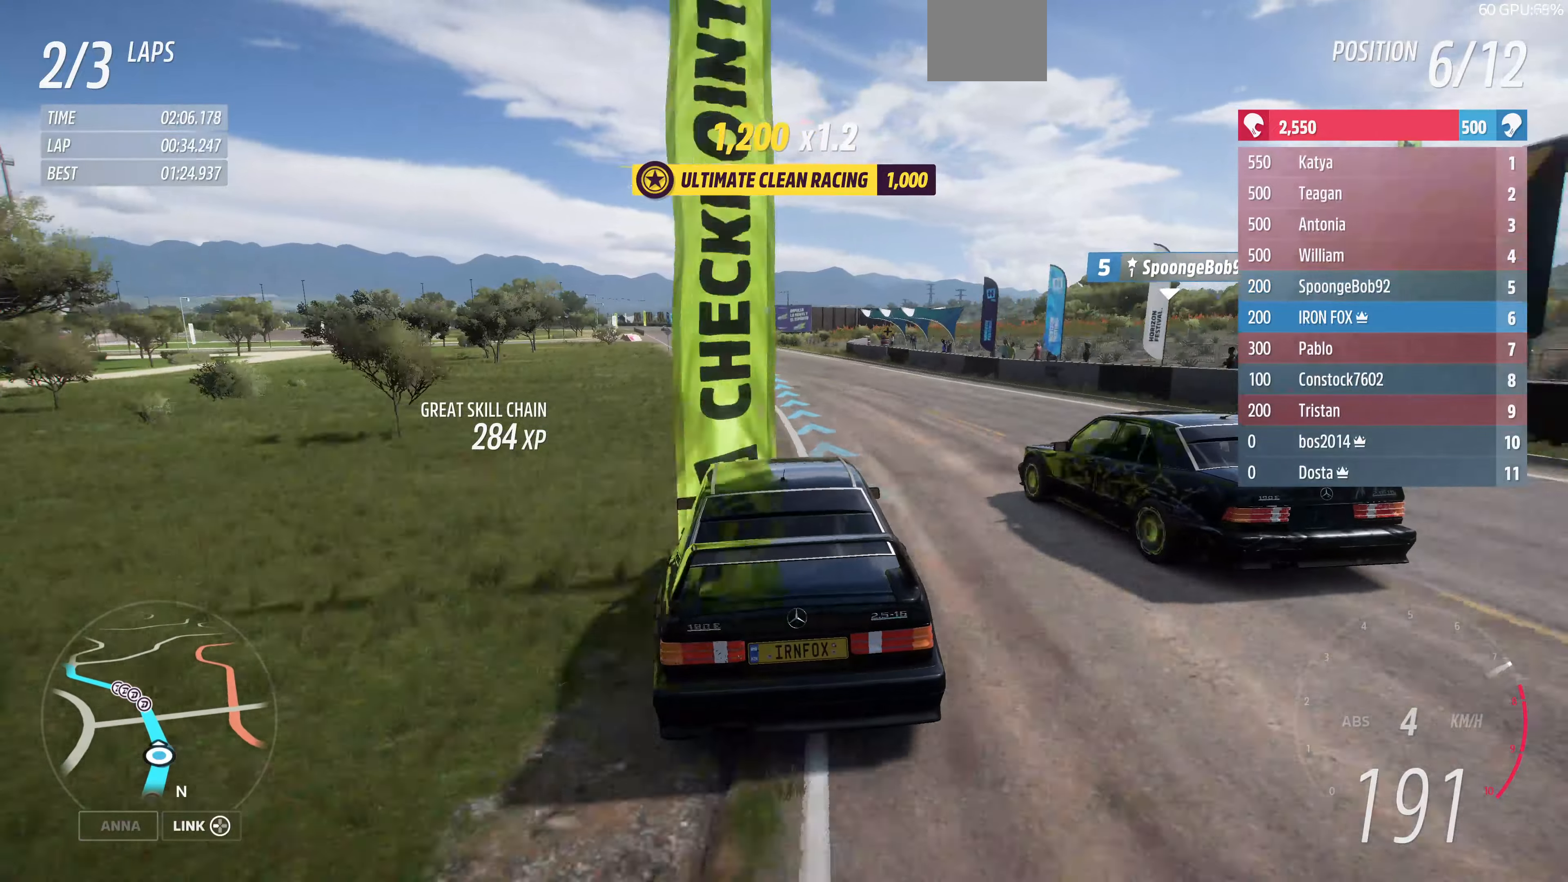
{"buttons": ["R2", "R3"], "left_stick": "up-left", "right_stick": "center", "events": [[33, "left_stick", "center"], [167, "left_stick", "left"], [367, "left_stick", "up-left"], [400, "R3", "up"], [500, "R3", "down"]]}
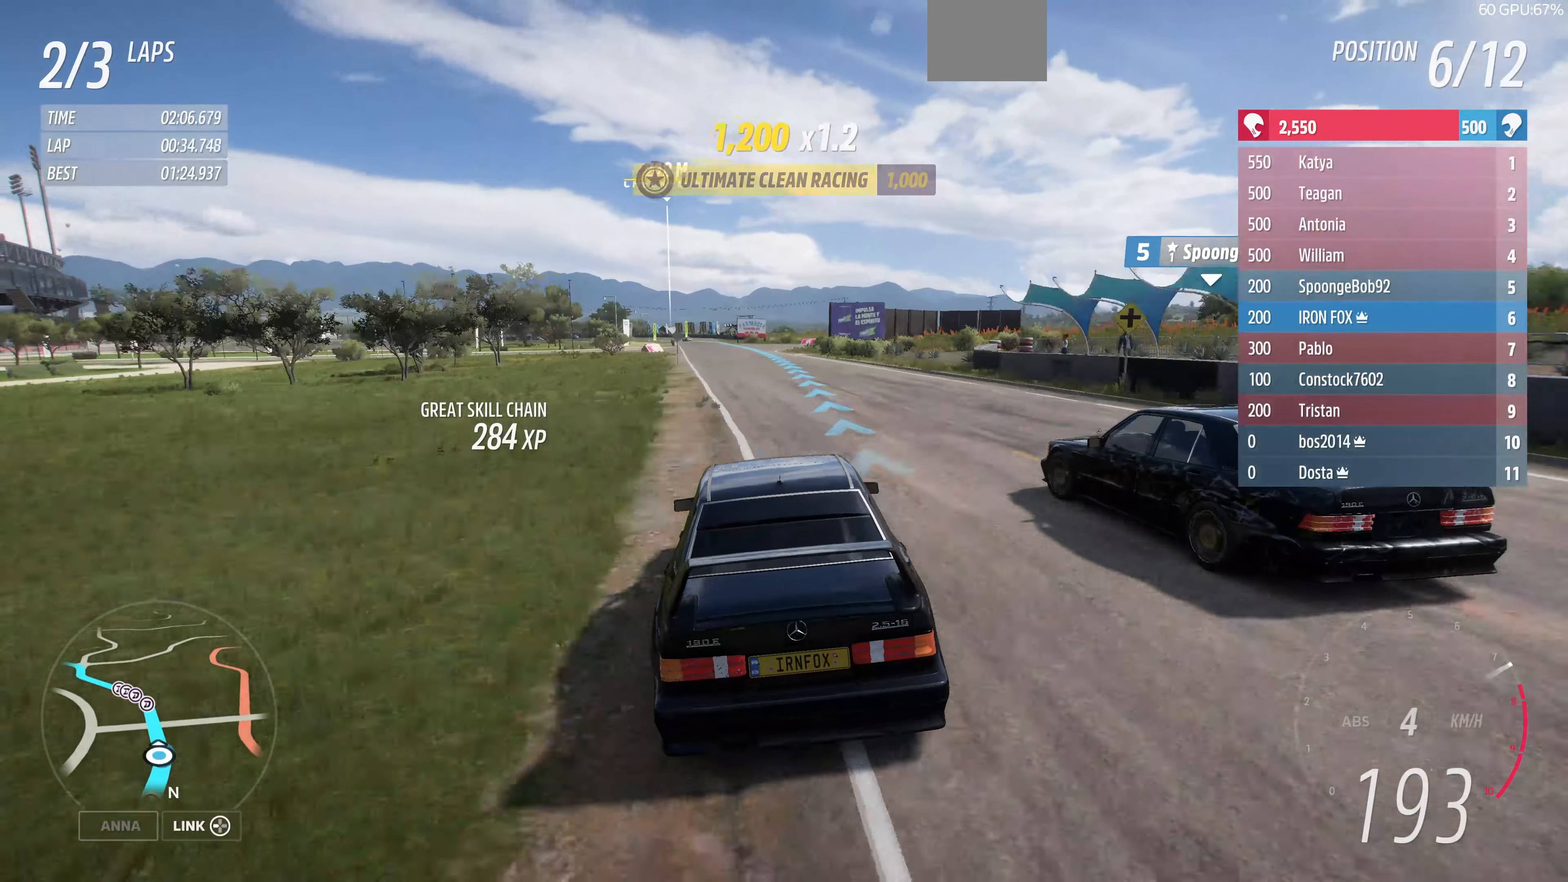
{"buttons": ["R2", "R3"], "left_stick": "center", "right_stick": "center", "events": [[167, "left_stick", "center"]]}
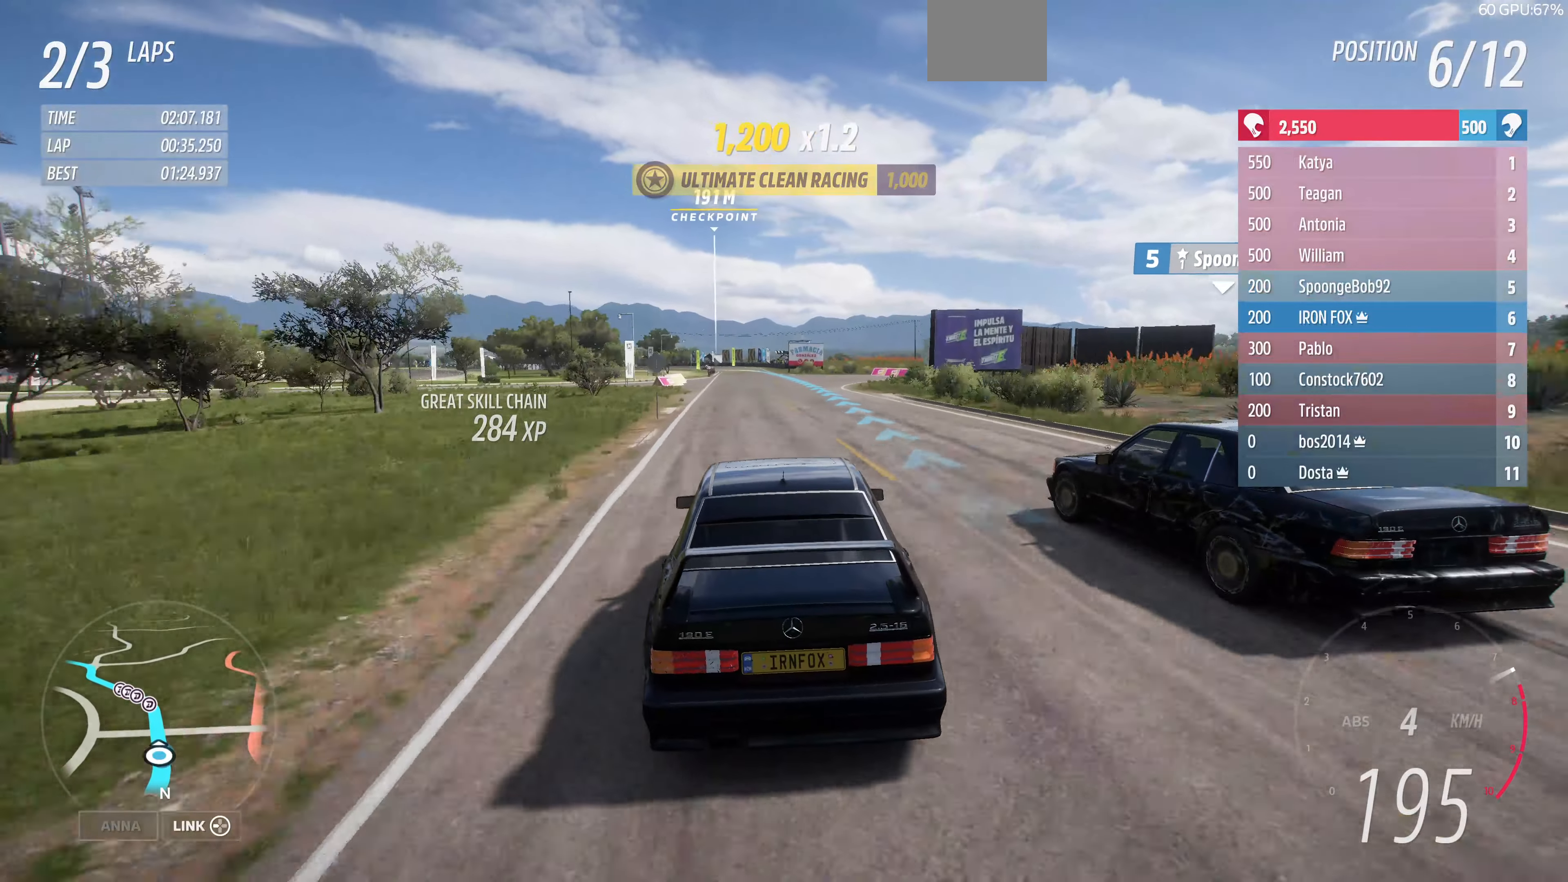
{"buttons": ["R2", "R3"], "left_stick": "up-left", "right_stick": "center", "events": [[500, "left_stick", "up-left"]]}
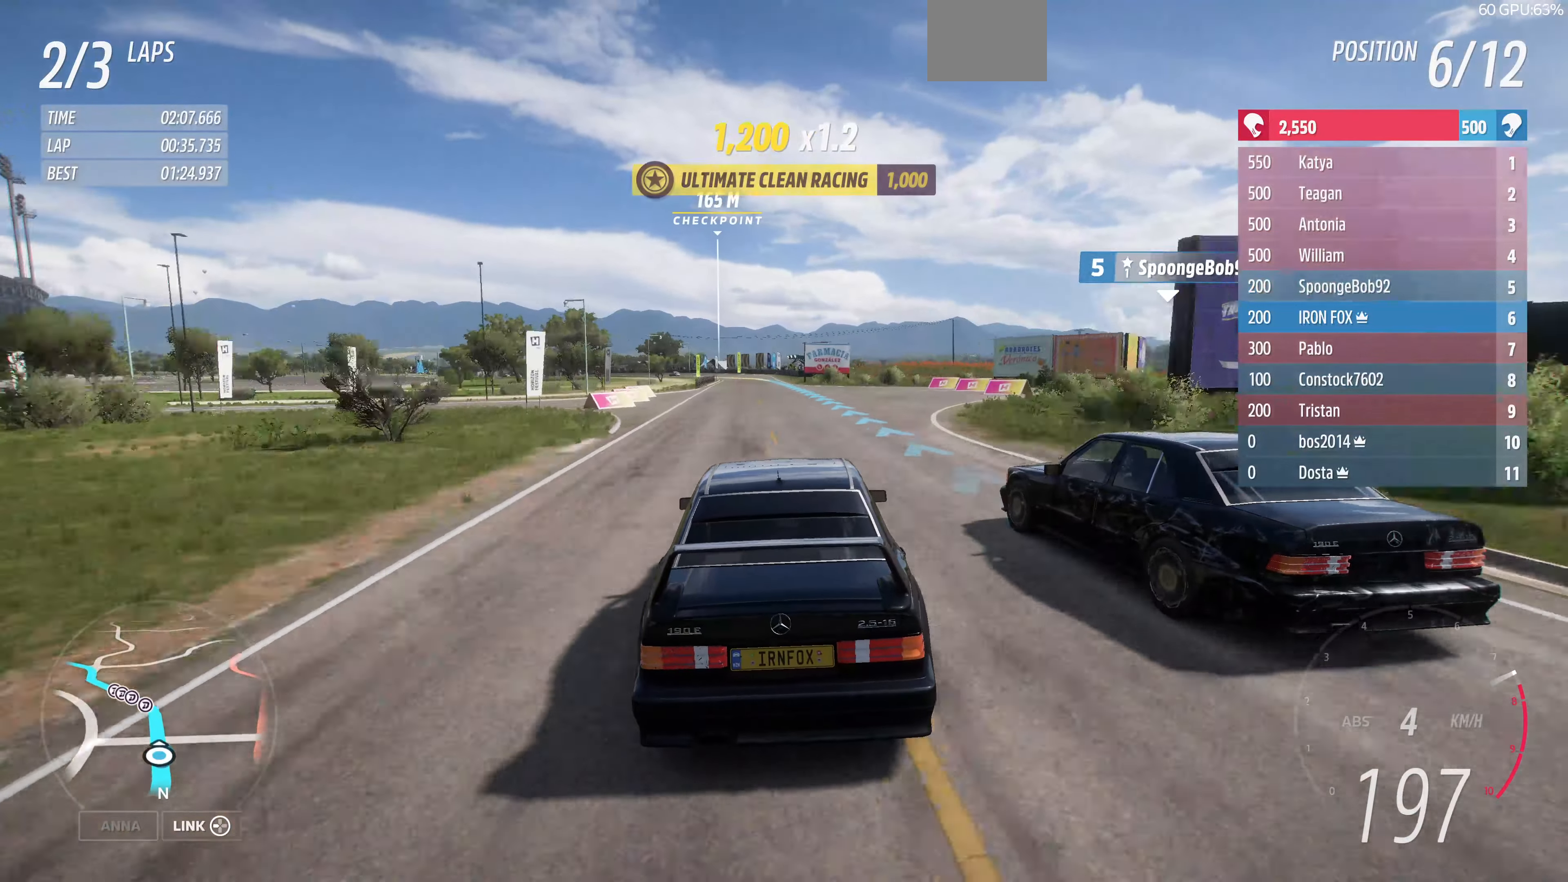
{"buttons": ["R2", "R3"], "left_stick": "center", "right_stick": "center", "events": [[100, "left_stick", "center"], [267, "left_stick", "up-left"], [433, "left_stick", "center"]]}
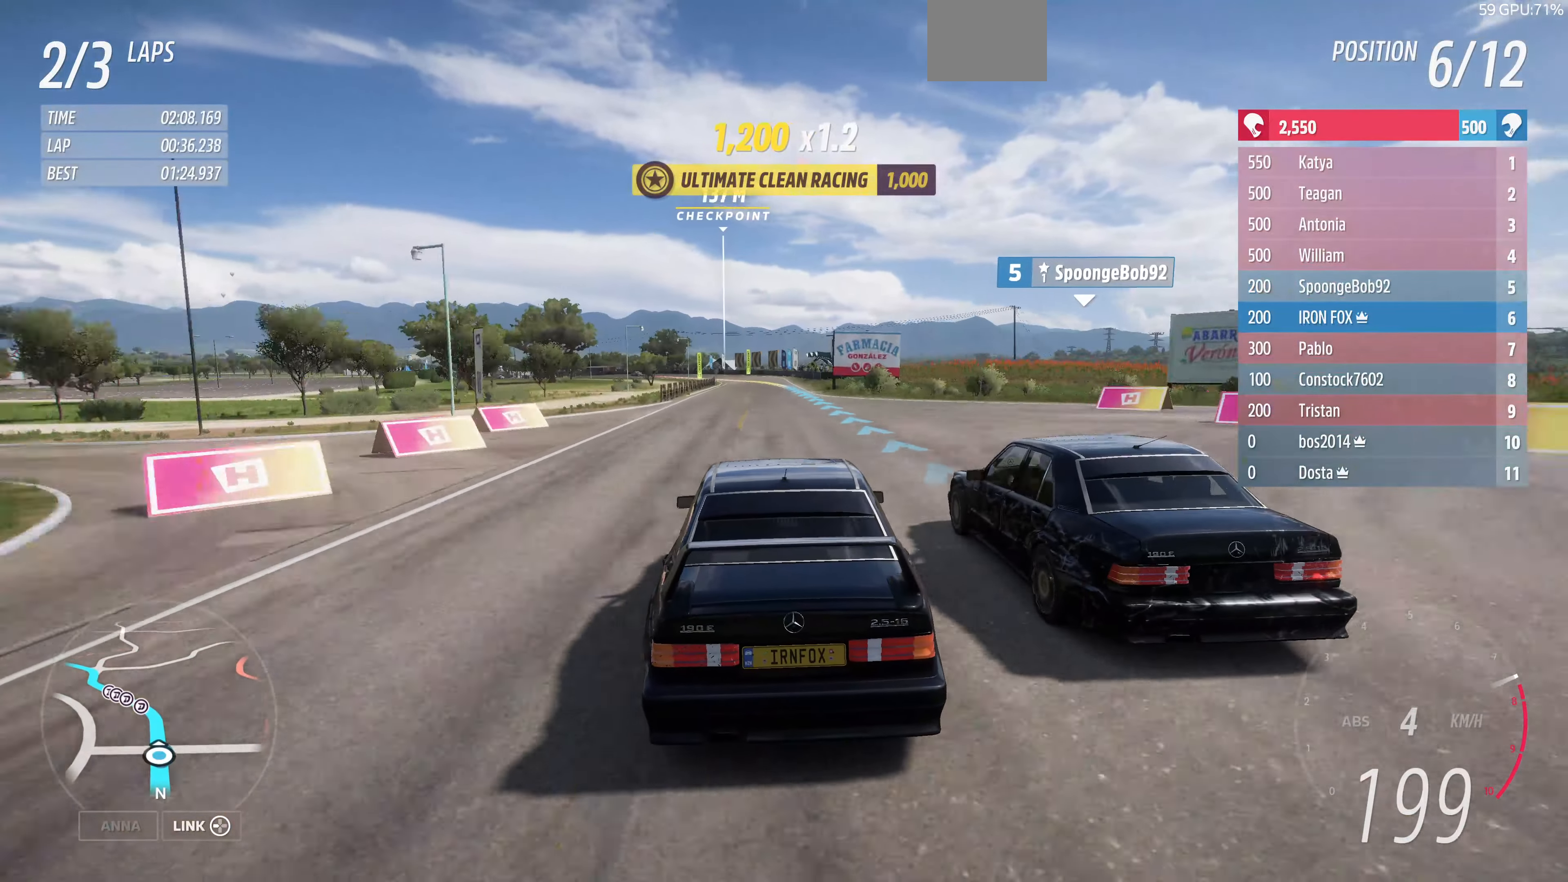
{"buttons": ["R2", "R3"], "left_stick": "center", "right_stick": "center", "events": []}
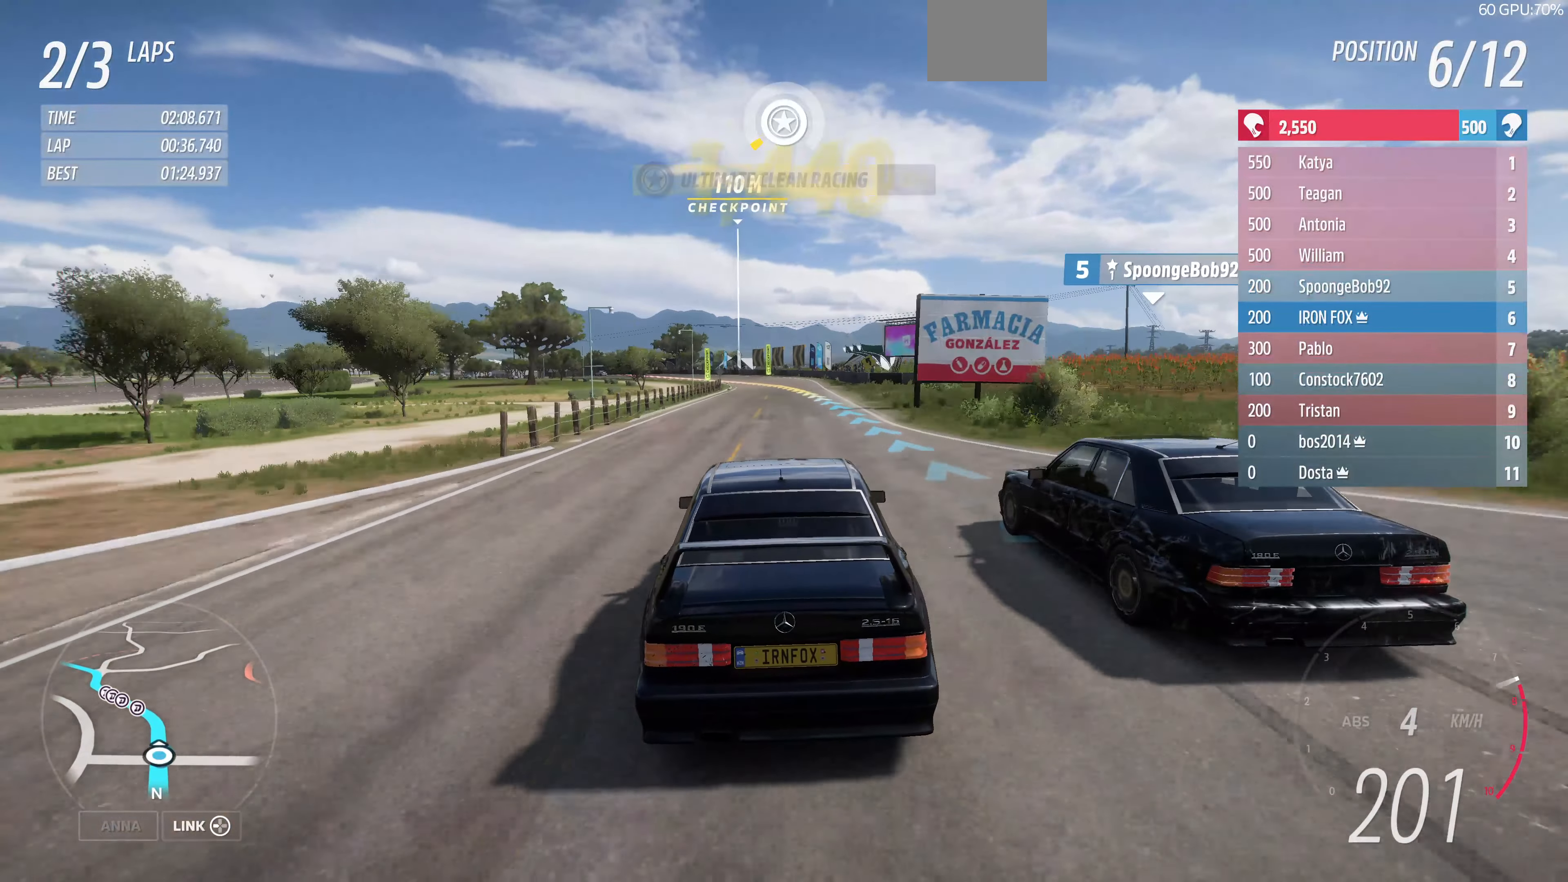
{"buttons": ["R2", "R3"], "left_stick": "up-left", "right_stick": "center", "events": [[167, "left_stick", "up-left"]]}
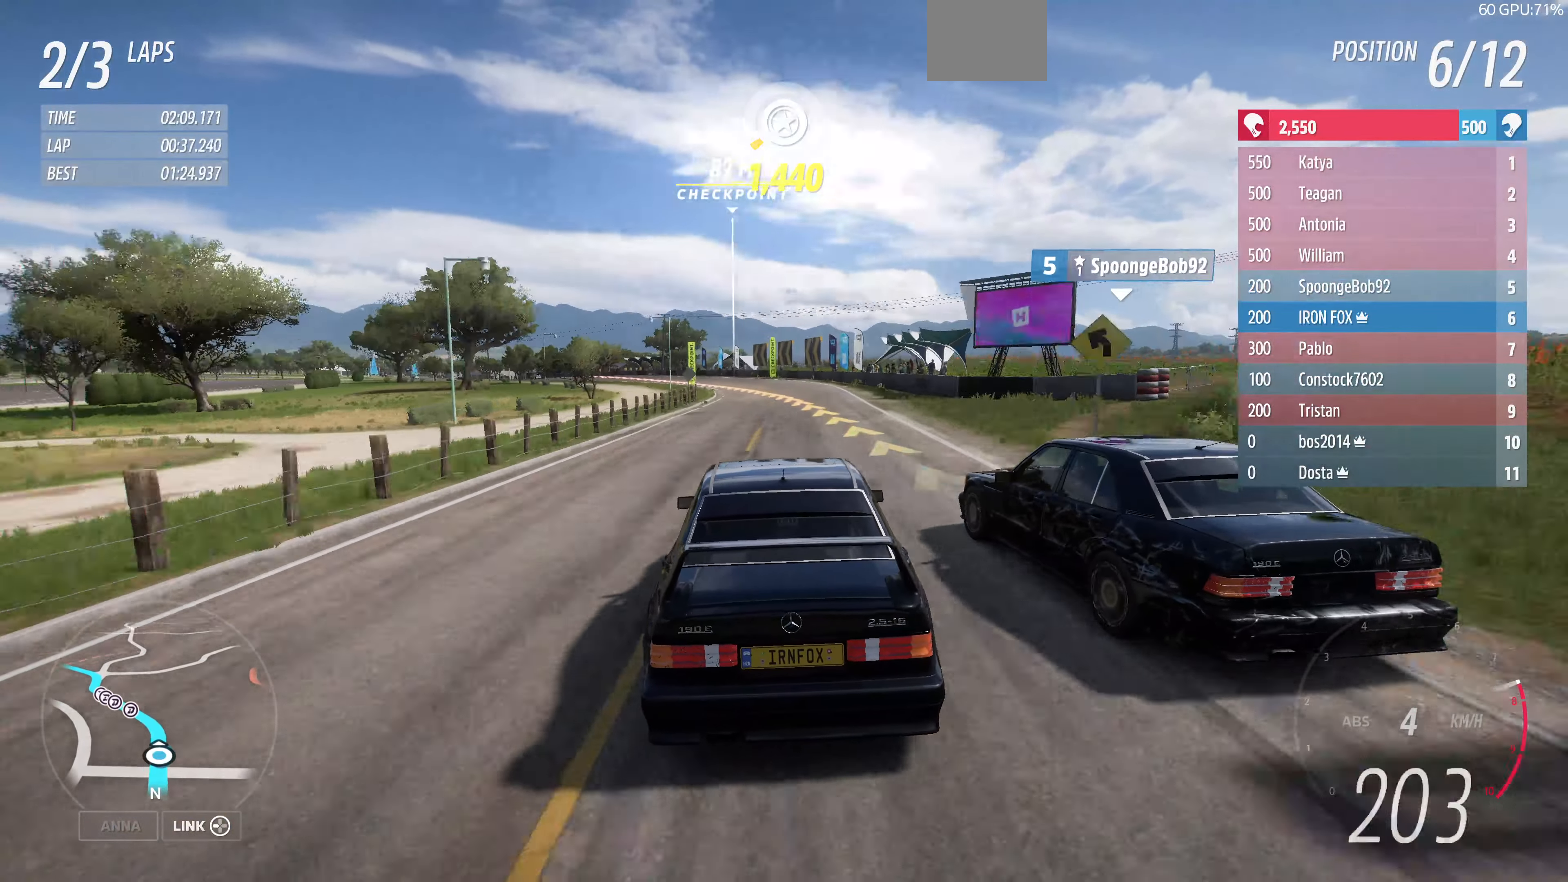
{"buttons": ["R2", "R3"], "left_stick": "up-left", "right_stick": "center", "events": []}
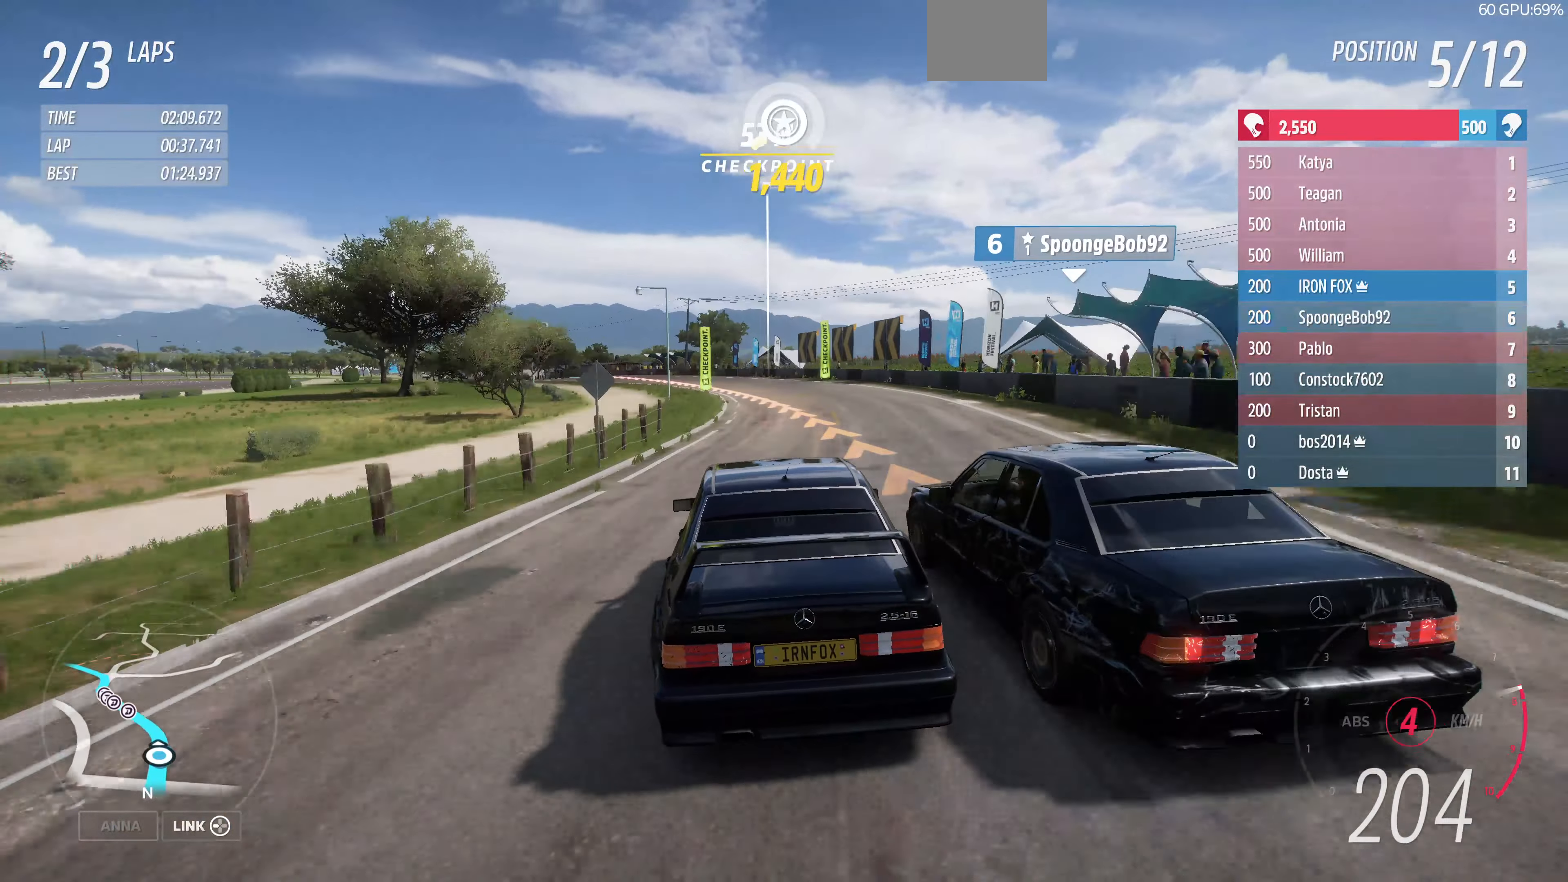
{"buttons": ["R2", "R3"], "left_stick": "up-left", "right_stick": "center", "events": []}
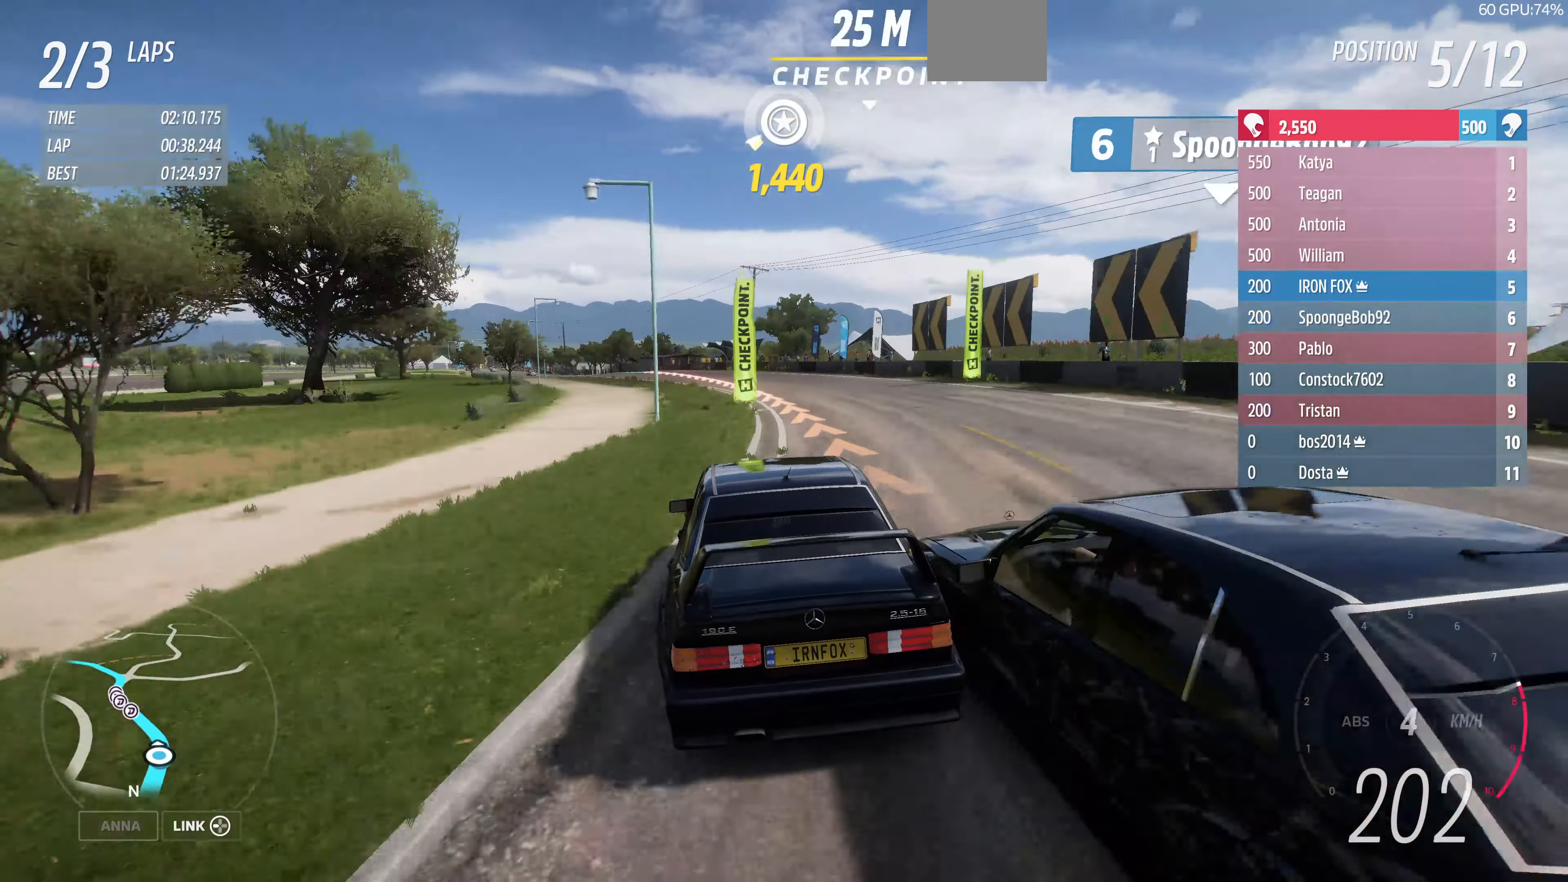
{"buttons": ["R2", "R3"], "left_stick": "up-left", "right_stick": "center", "events": []}
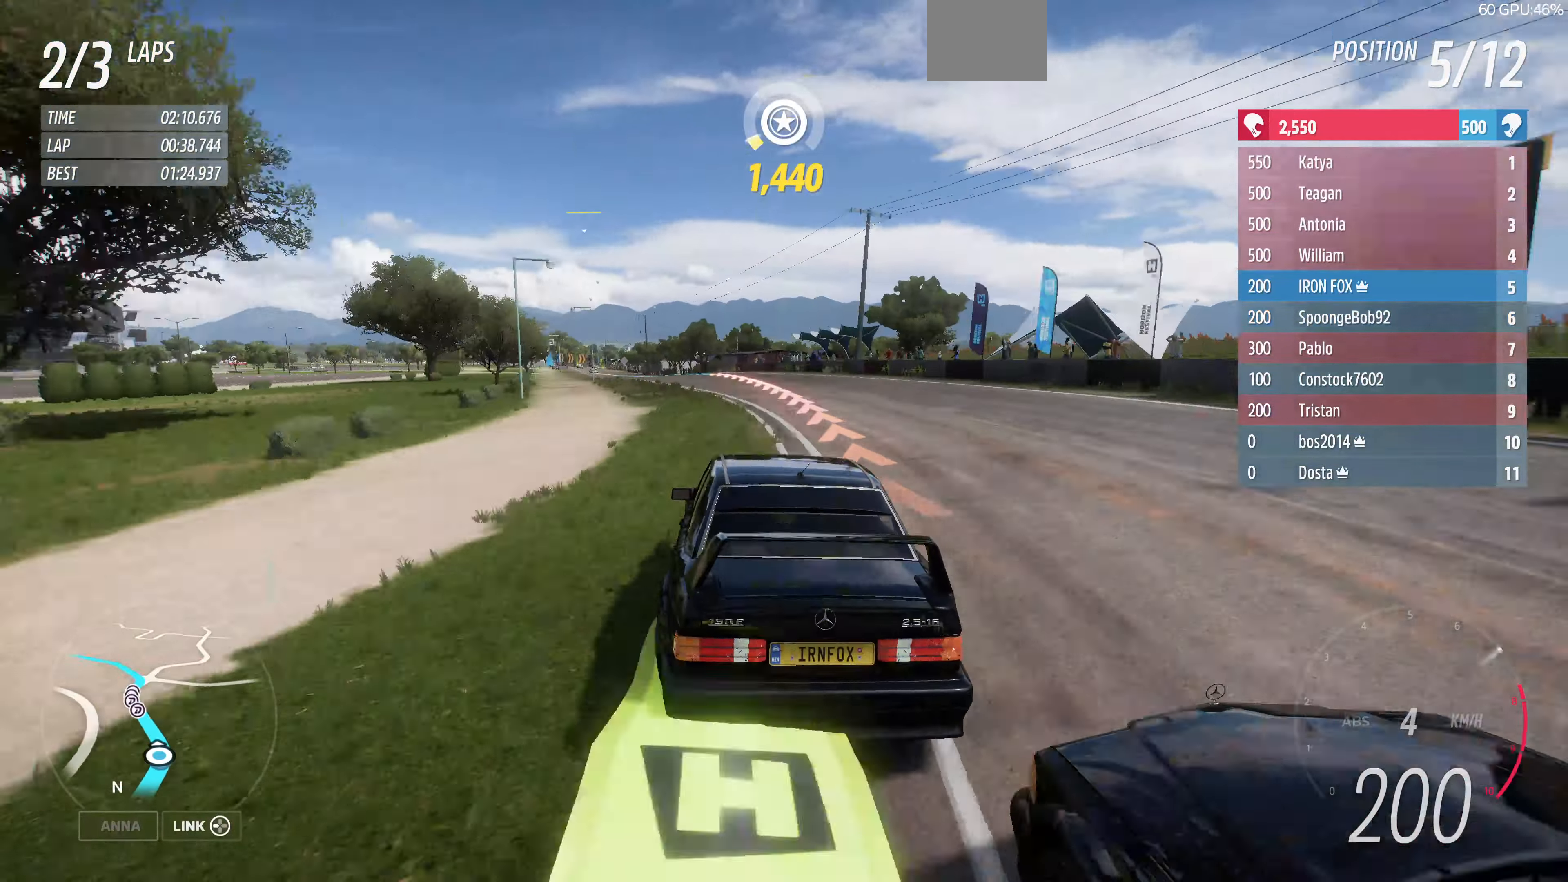
{"buttons": ["R2"], "left_stick": "up", "right_stick": "center", "events": [[33, "R3", "up"], [466, "left_stick", "up"]]}
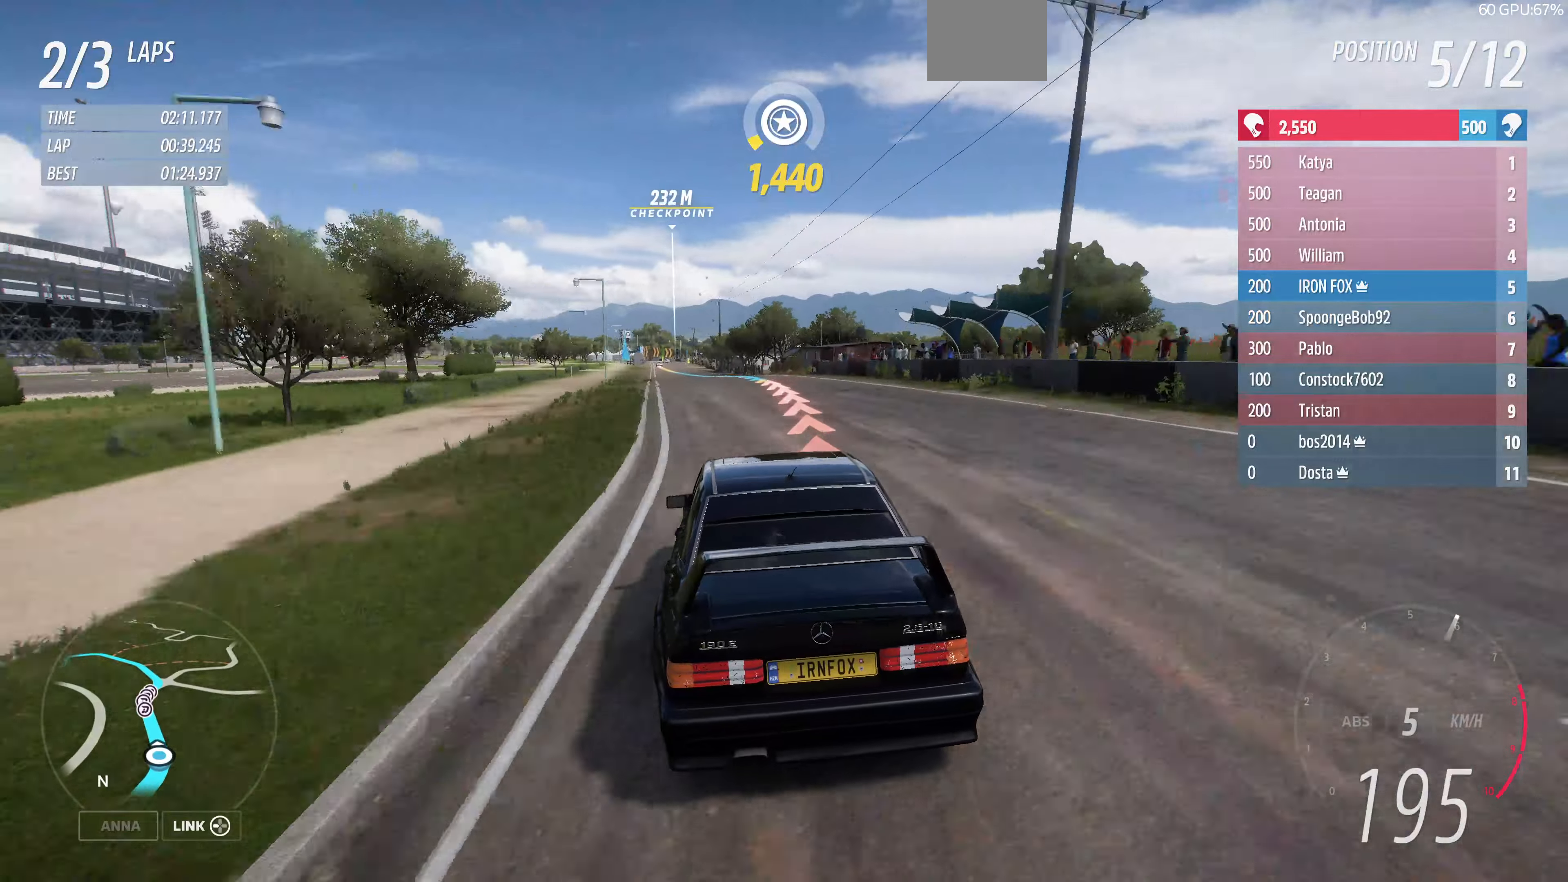
{"buttons": ["R2"], "left_stick": "up-left", "right_stick": "center", "events": [[66, "left_stick", "up-left"], [233, "left_stick", "center"], [300, "left_stick", "up-left"]]}
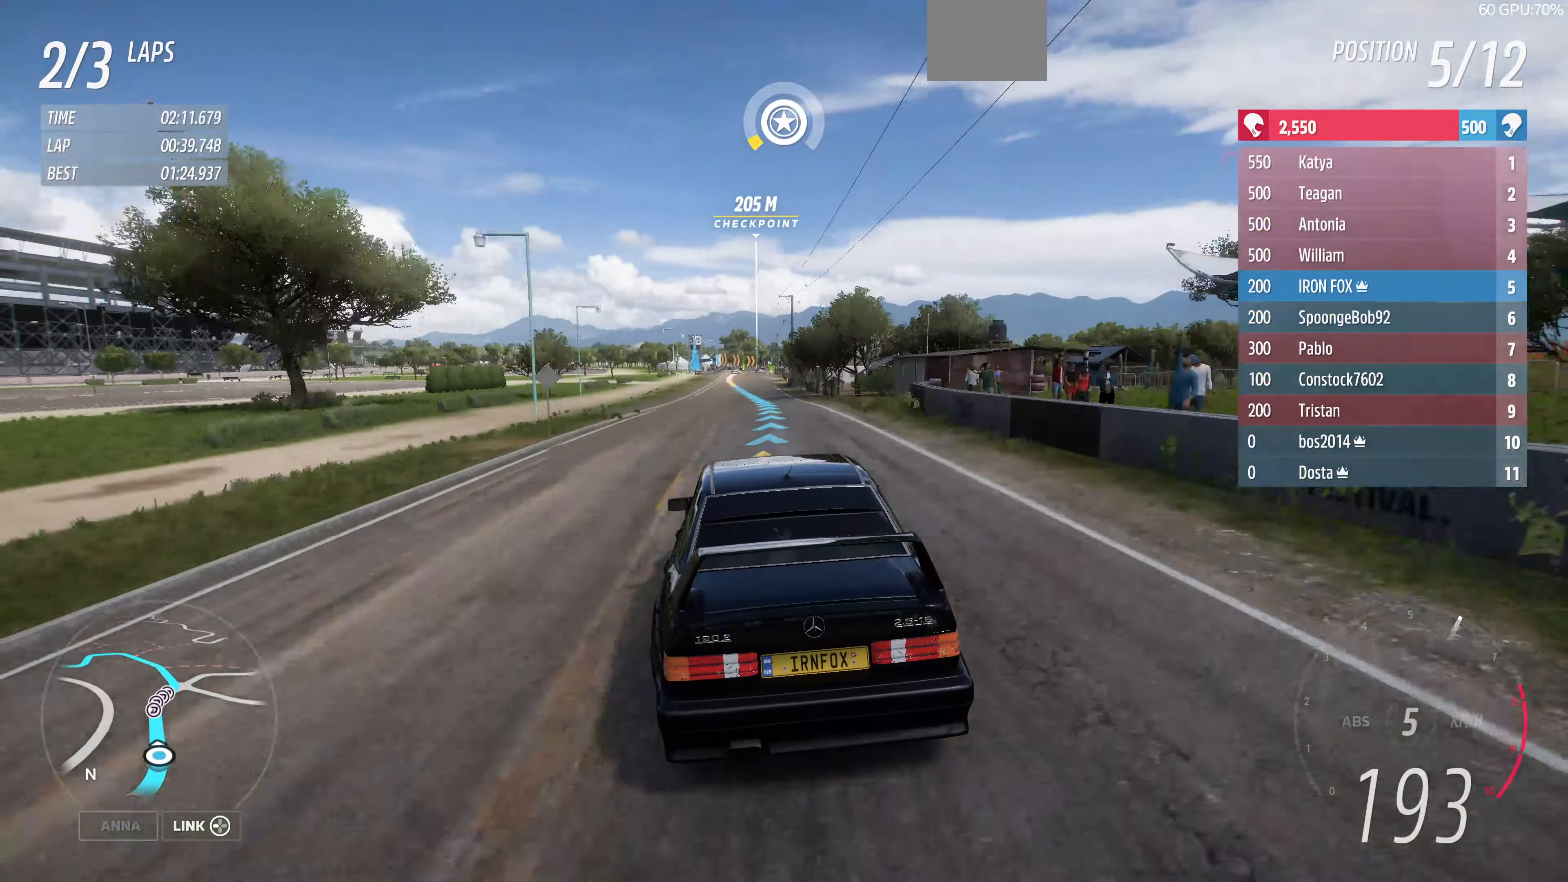
{"buttons": ["R2"], "left_stick": "center", "right_stick": "center", "events": [[66, "left_stick", "center"], [366, "left_stick", "right"], [500, "left_stick", "center"]]}
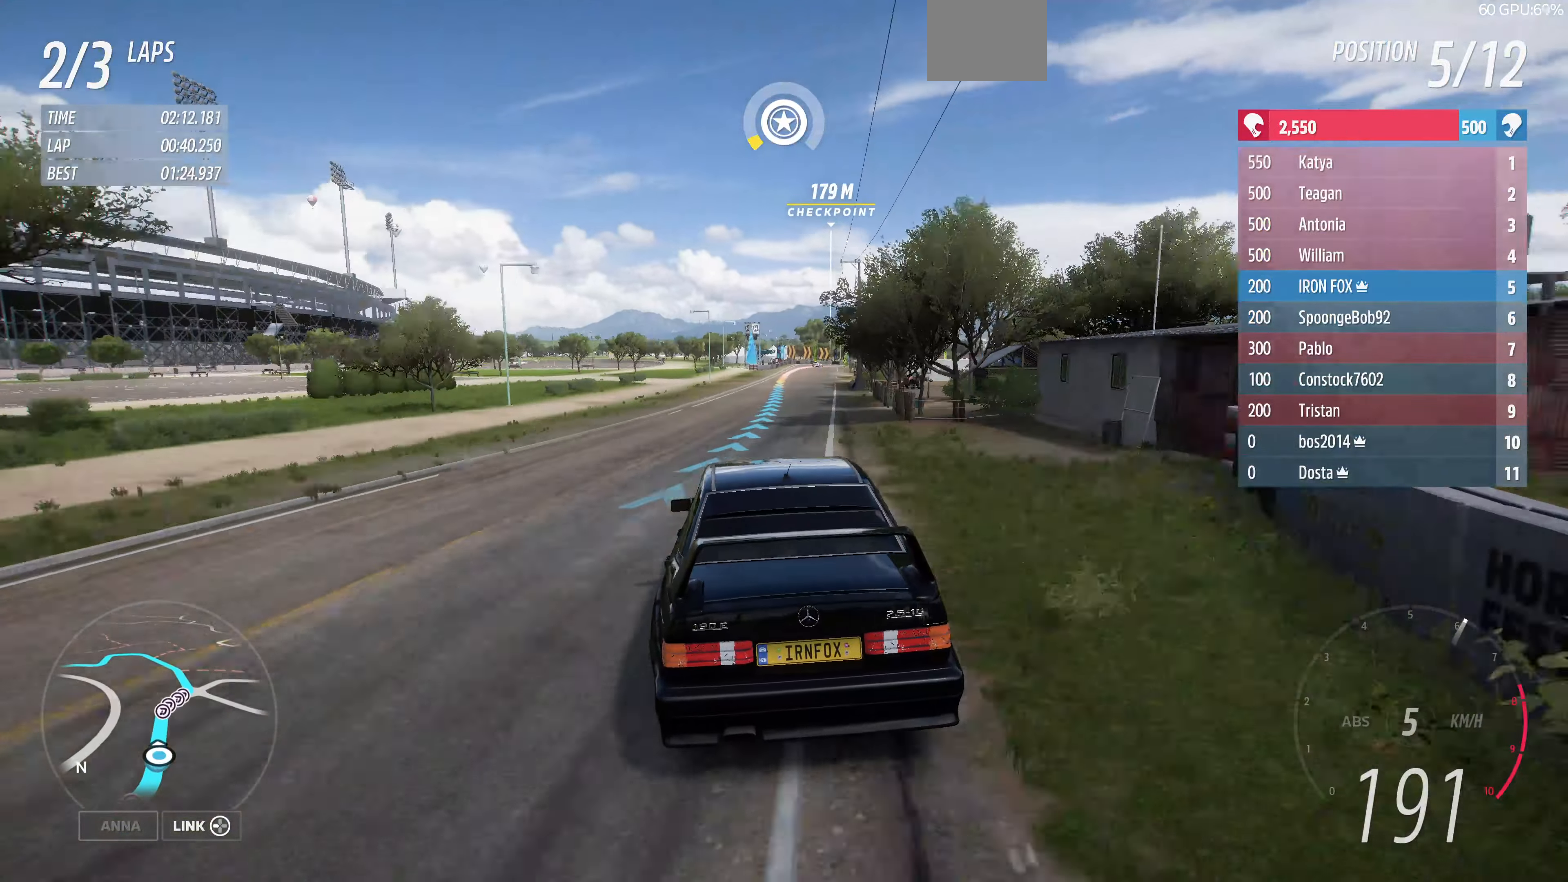
{"buttons": ["R2"], "left_stick": "right", "right_stick": "center", "events": [[433, "left_stick", "right"]]}